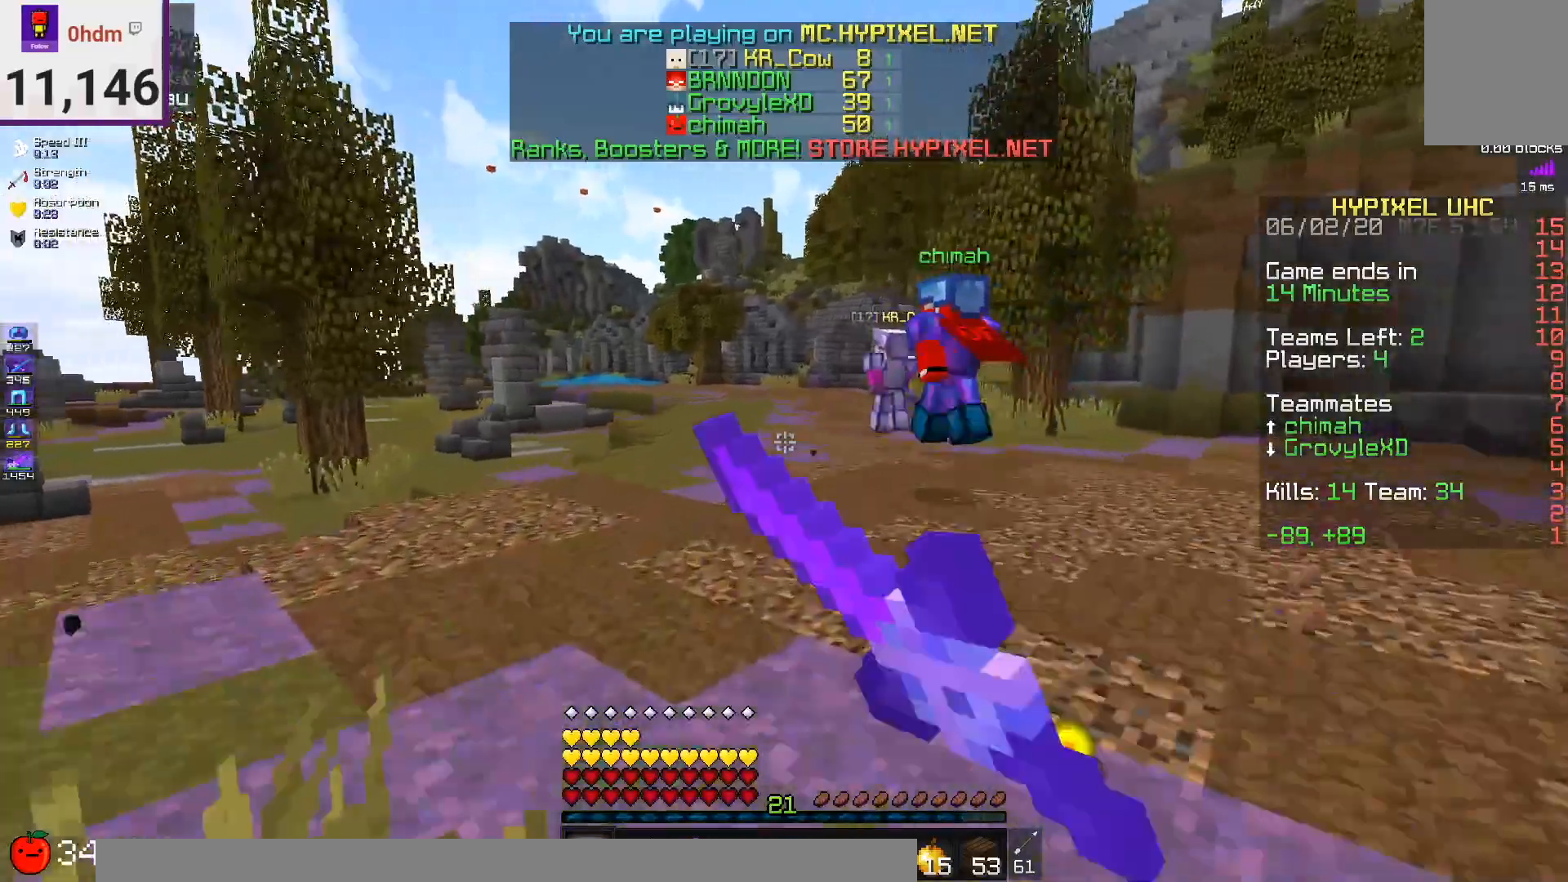
Gameplay with keyboard and mouse; each line is a JSON object with the keys and mouse buttons held at the frame after it. "events" lists presses ("down") and releases ("up") of "a", "d", "s", "space", "w", "mouse_left" and "mouse_right" between this image and that frame as [ms after this image, input, new state], when the widget could be followed in between. "mouse_left", "mouse_right" = the "left", "right" buttons of the "mouse" list. No other keys are recorded. Fast repeated clicks can show as one long hold. Mouse movement is not recorded.
{"keys": ["w"], "mouse": ["left"], "events": []}
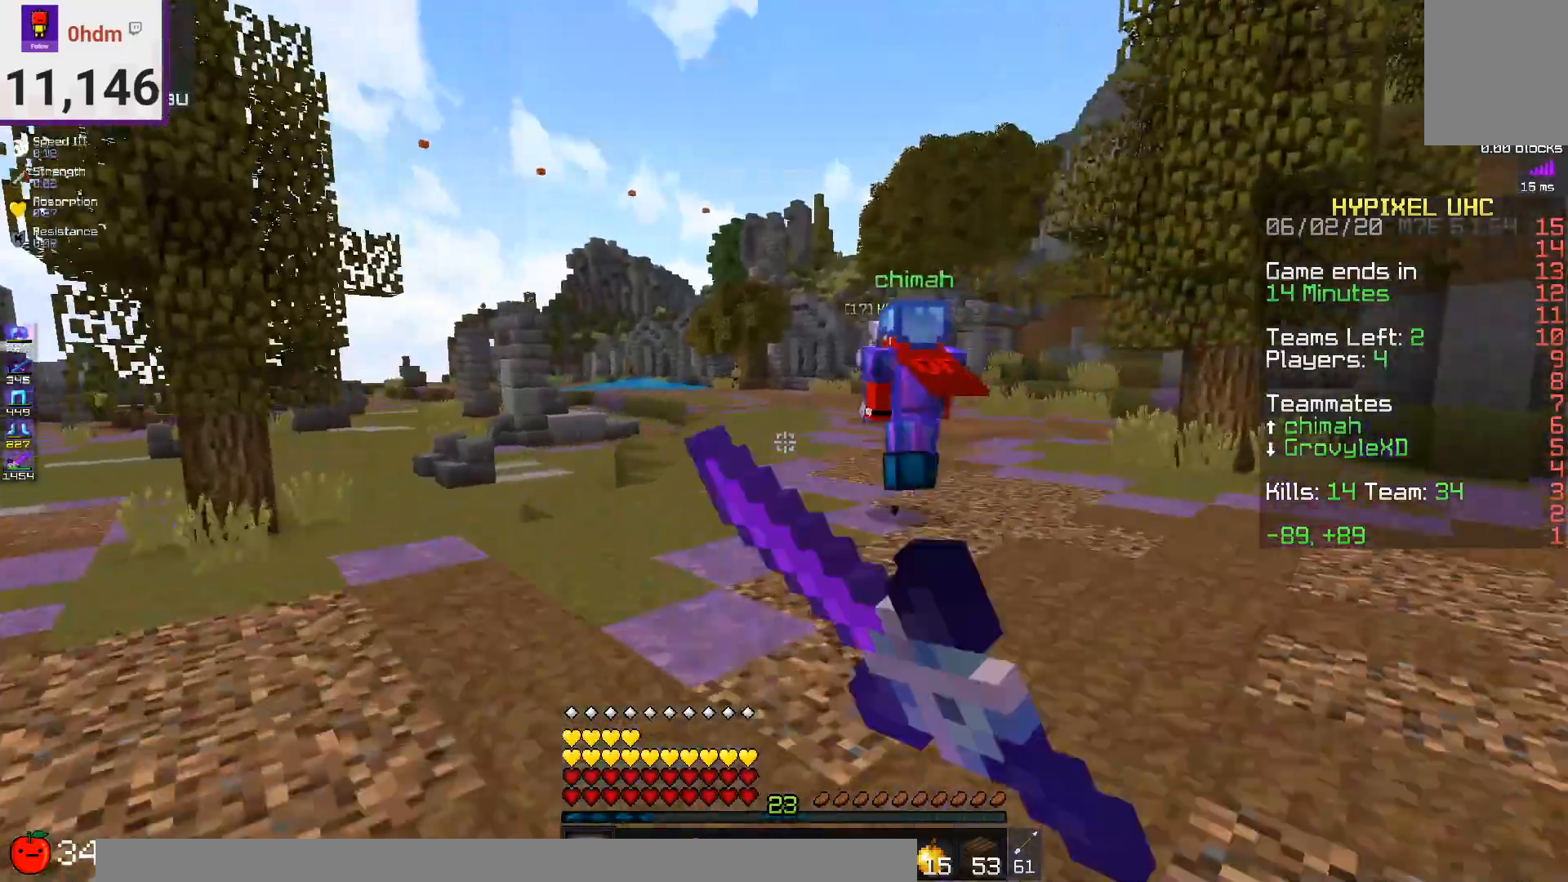
{"keys": ["w"], "mouse": [], "events": [[42, "mouse_left", "up"]]}
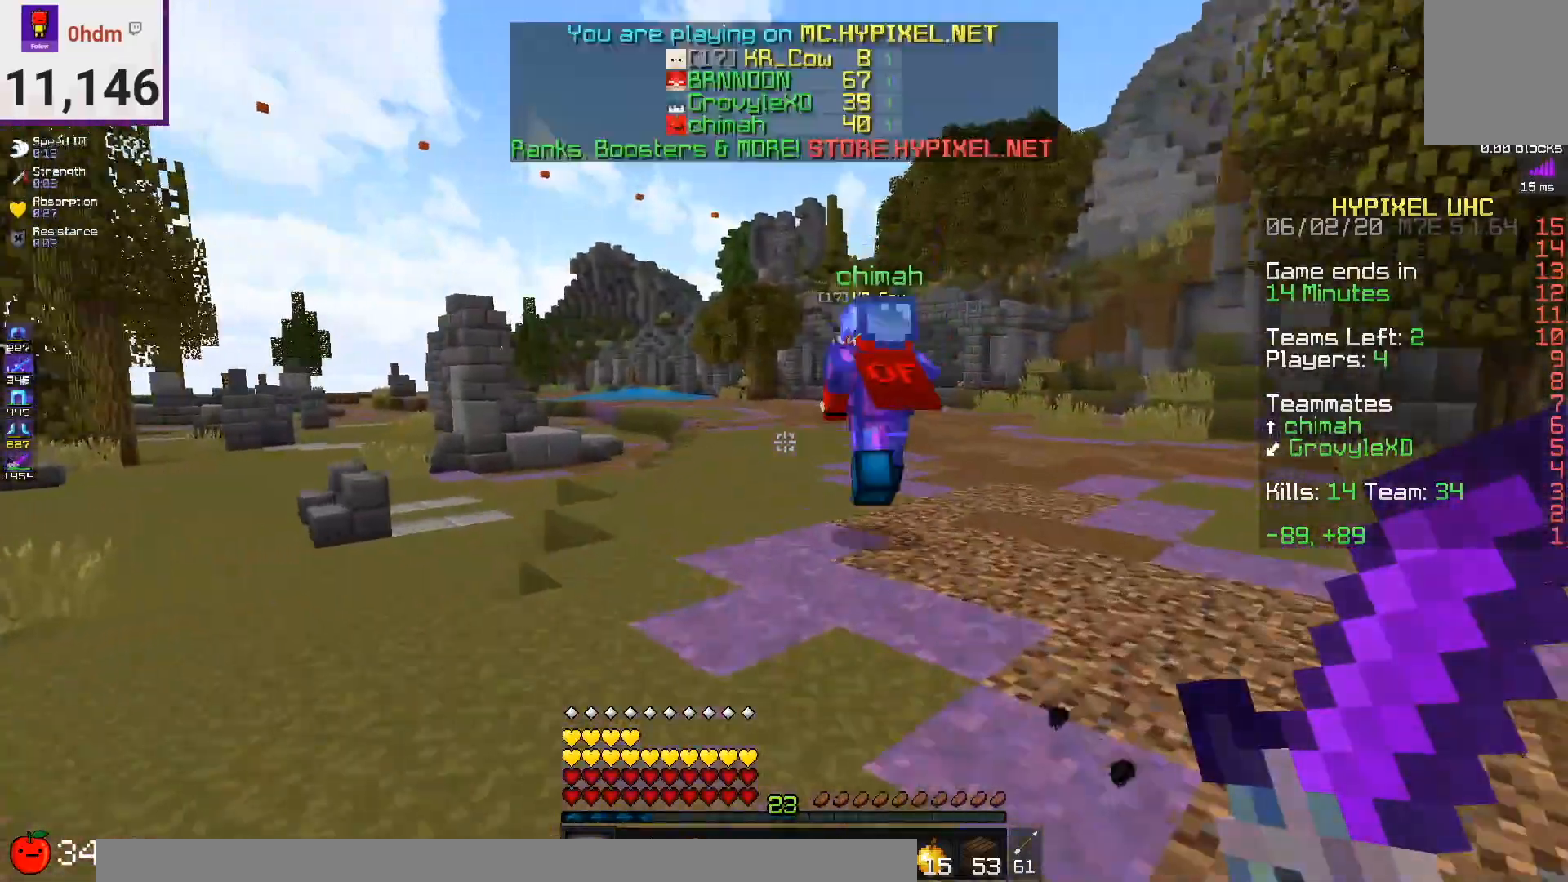
{"keys": ["w"], "mouse": [], "events": []}
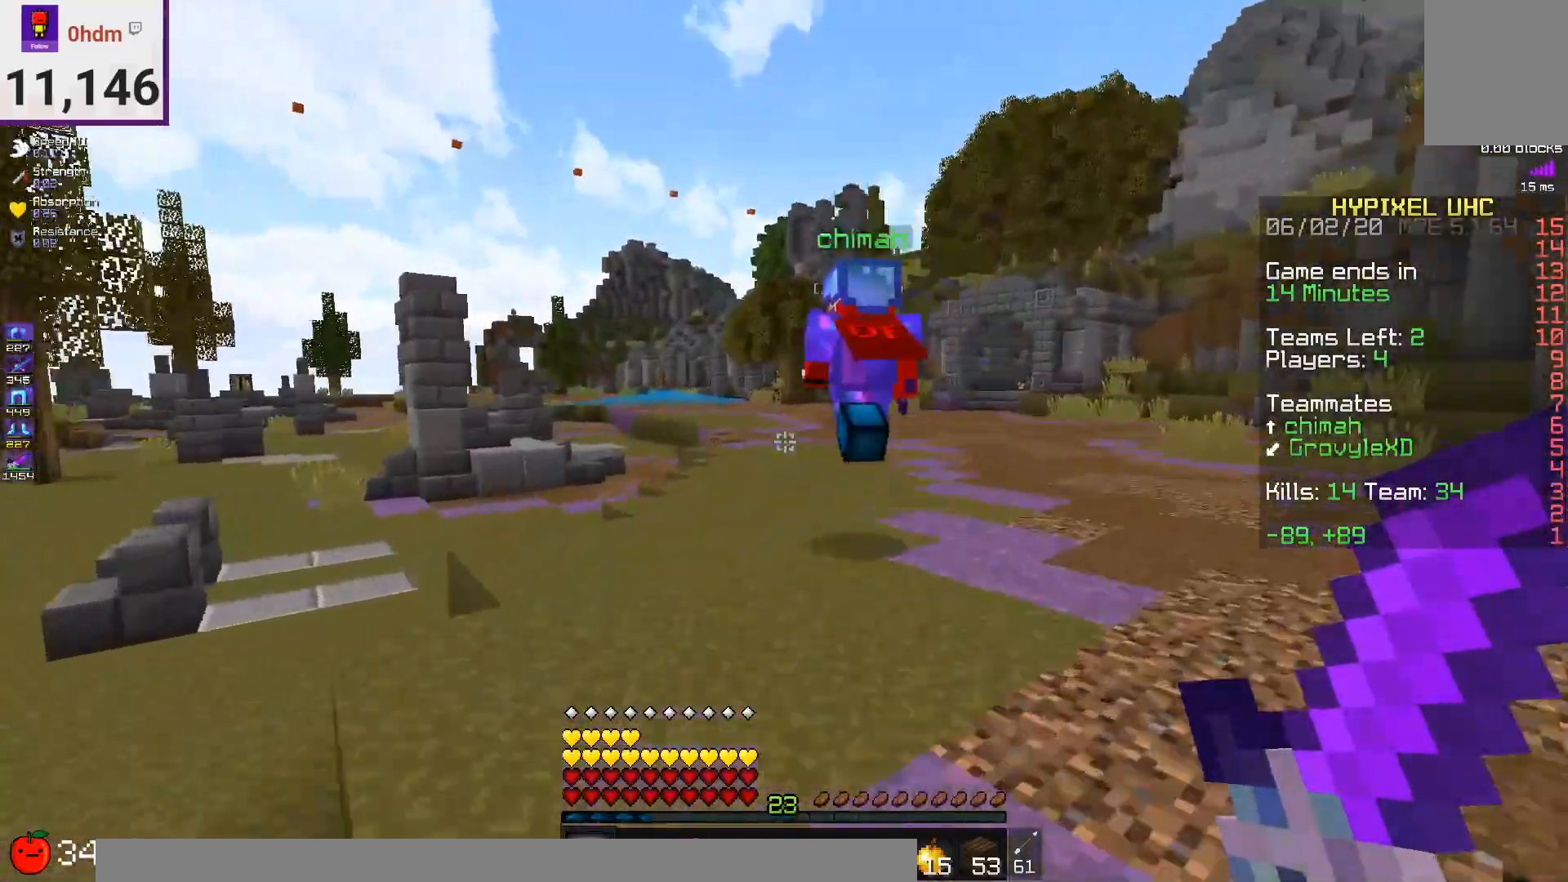
{"keys": ["w"], "mouse": [], "events": []}
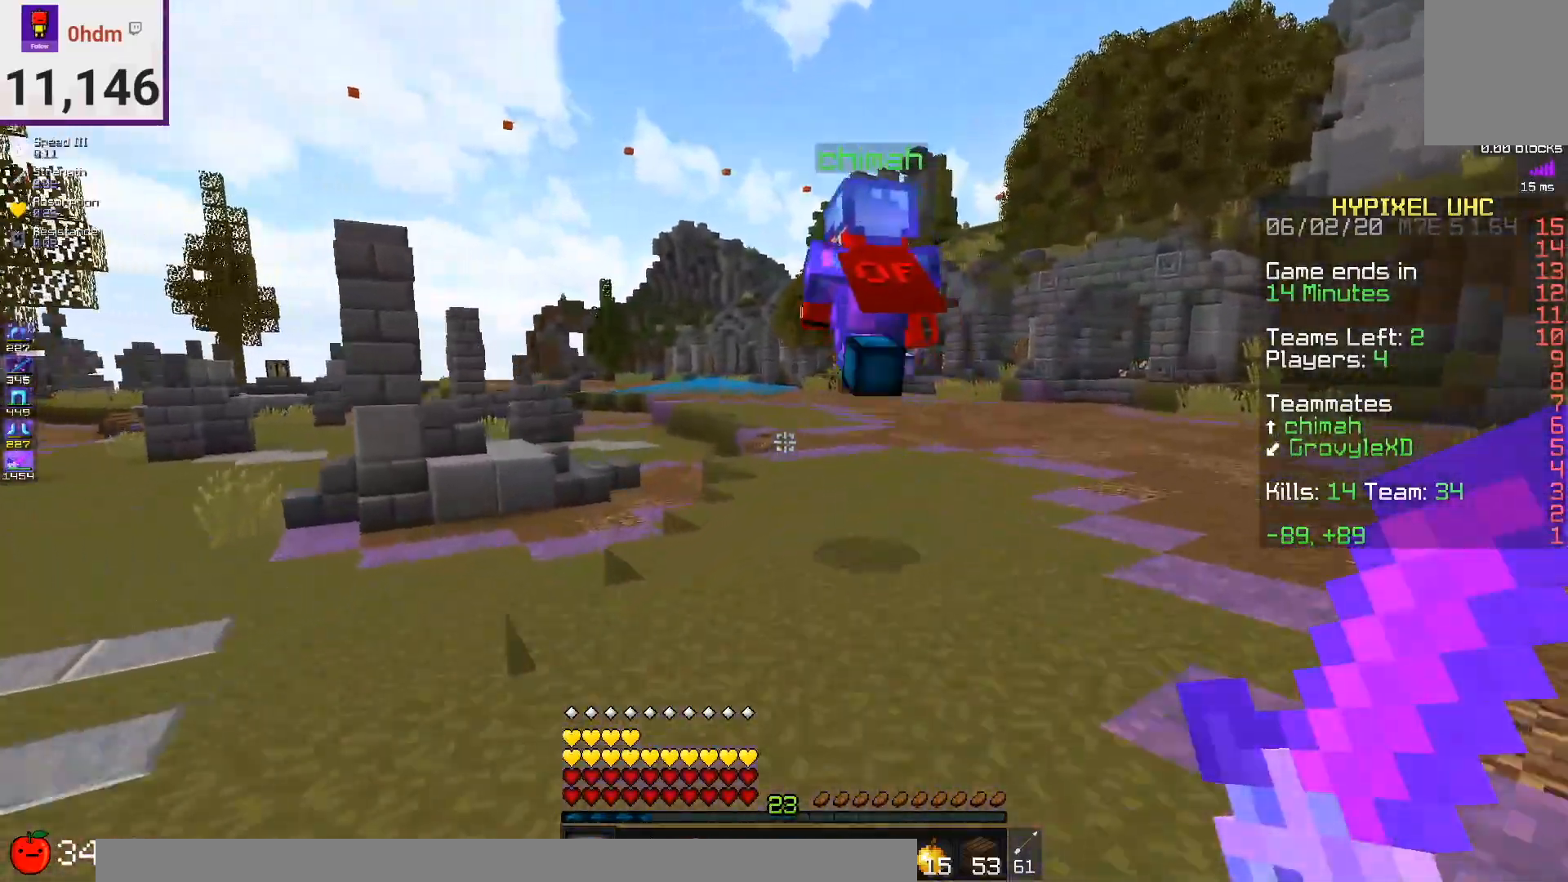
{"keys": ["w"], "mouse": [], "events": []}
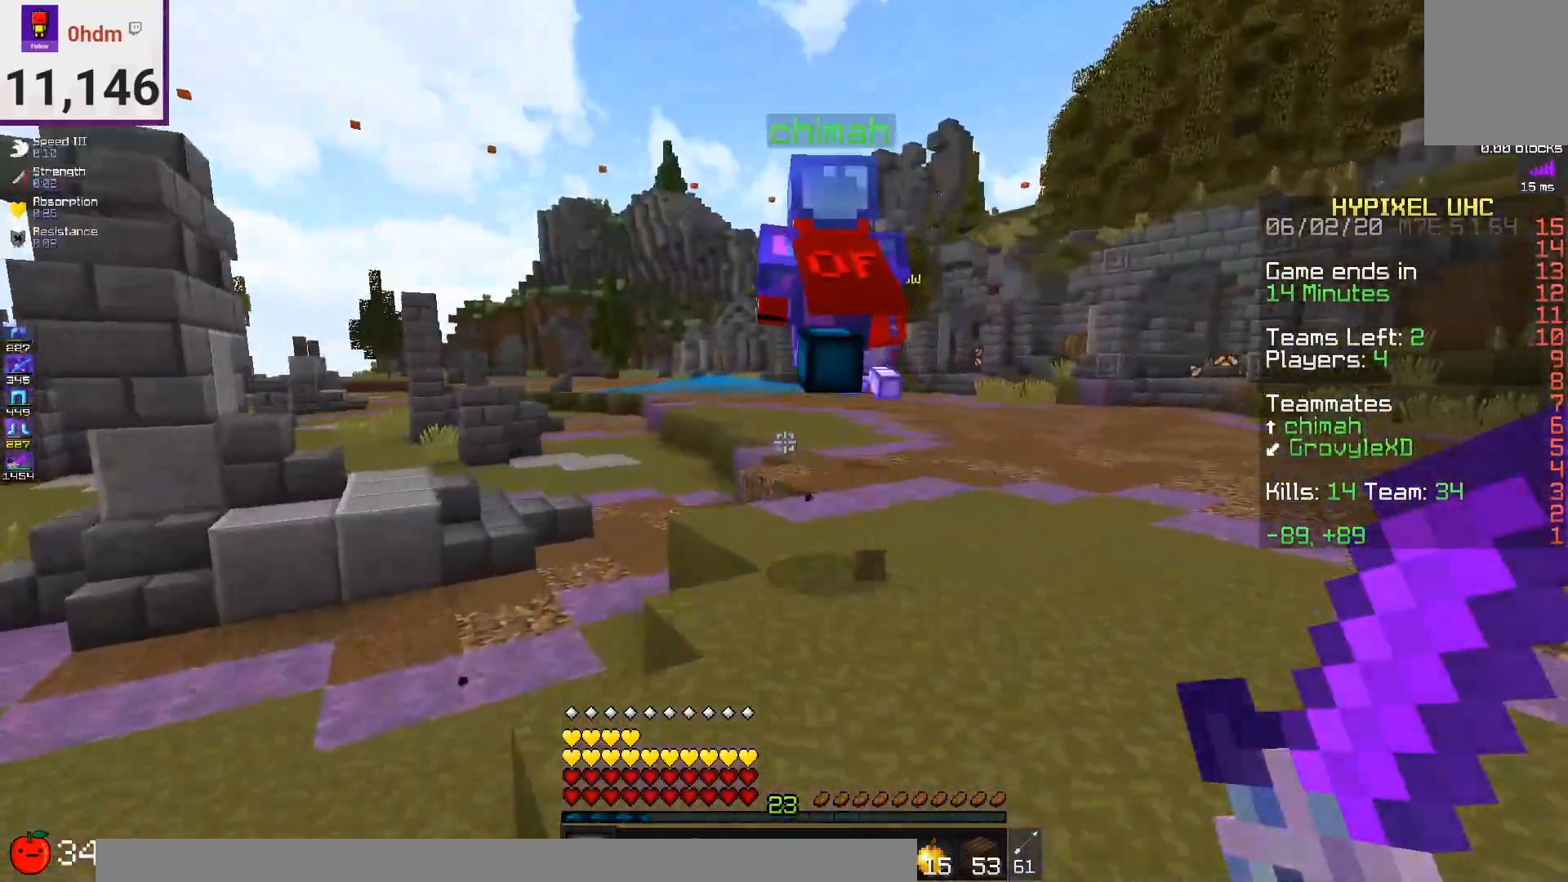
{"keys": ["w"], "mouse": [], "events": []}
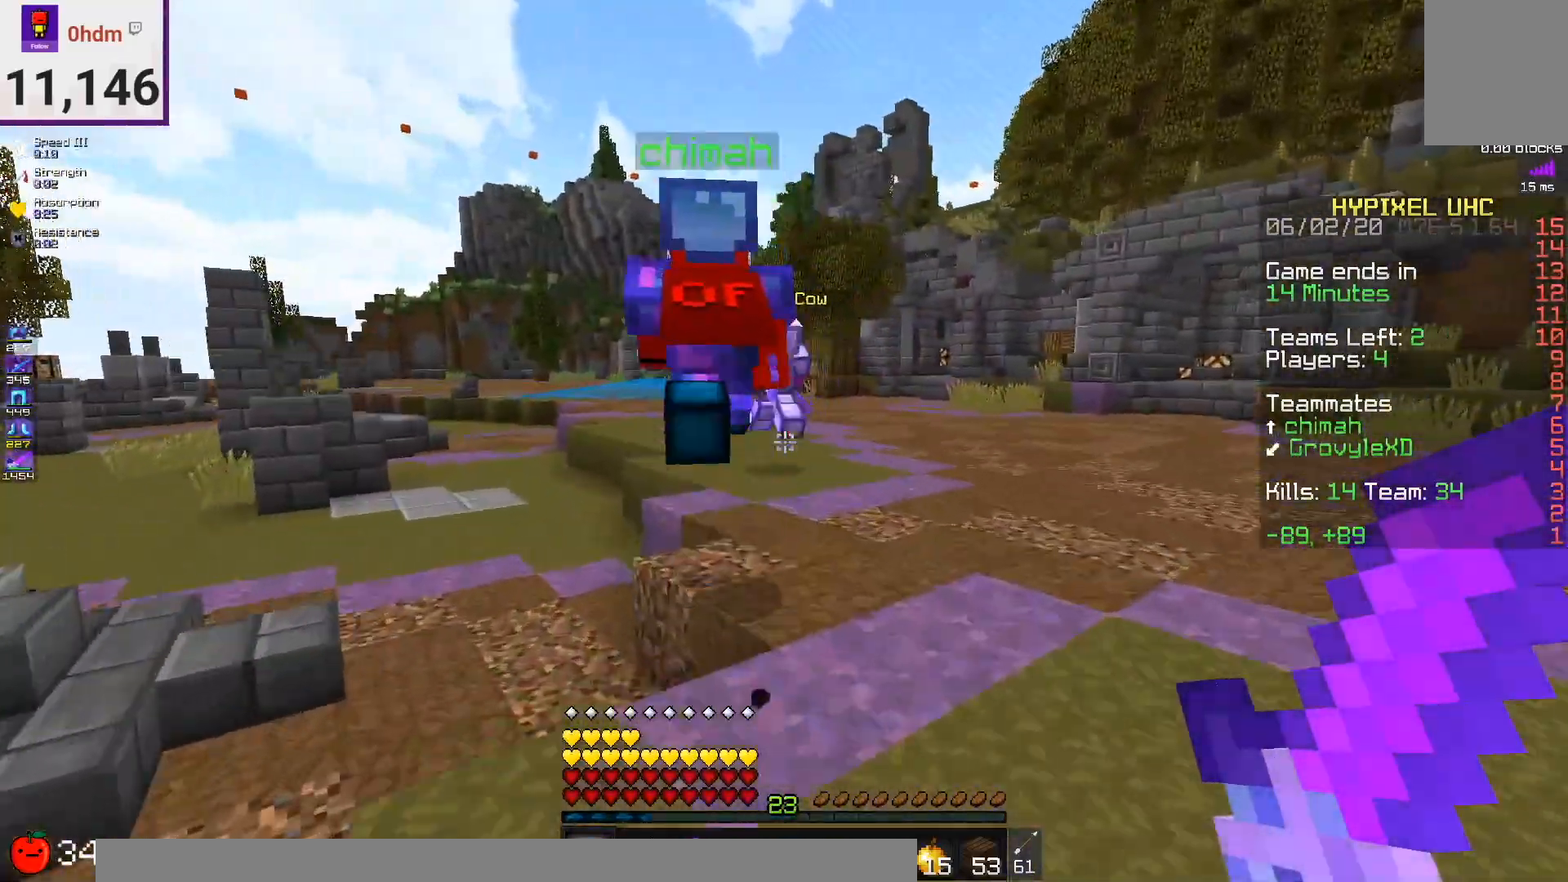
{"keys": ["w"], "mouse": [], "events": []}
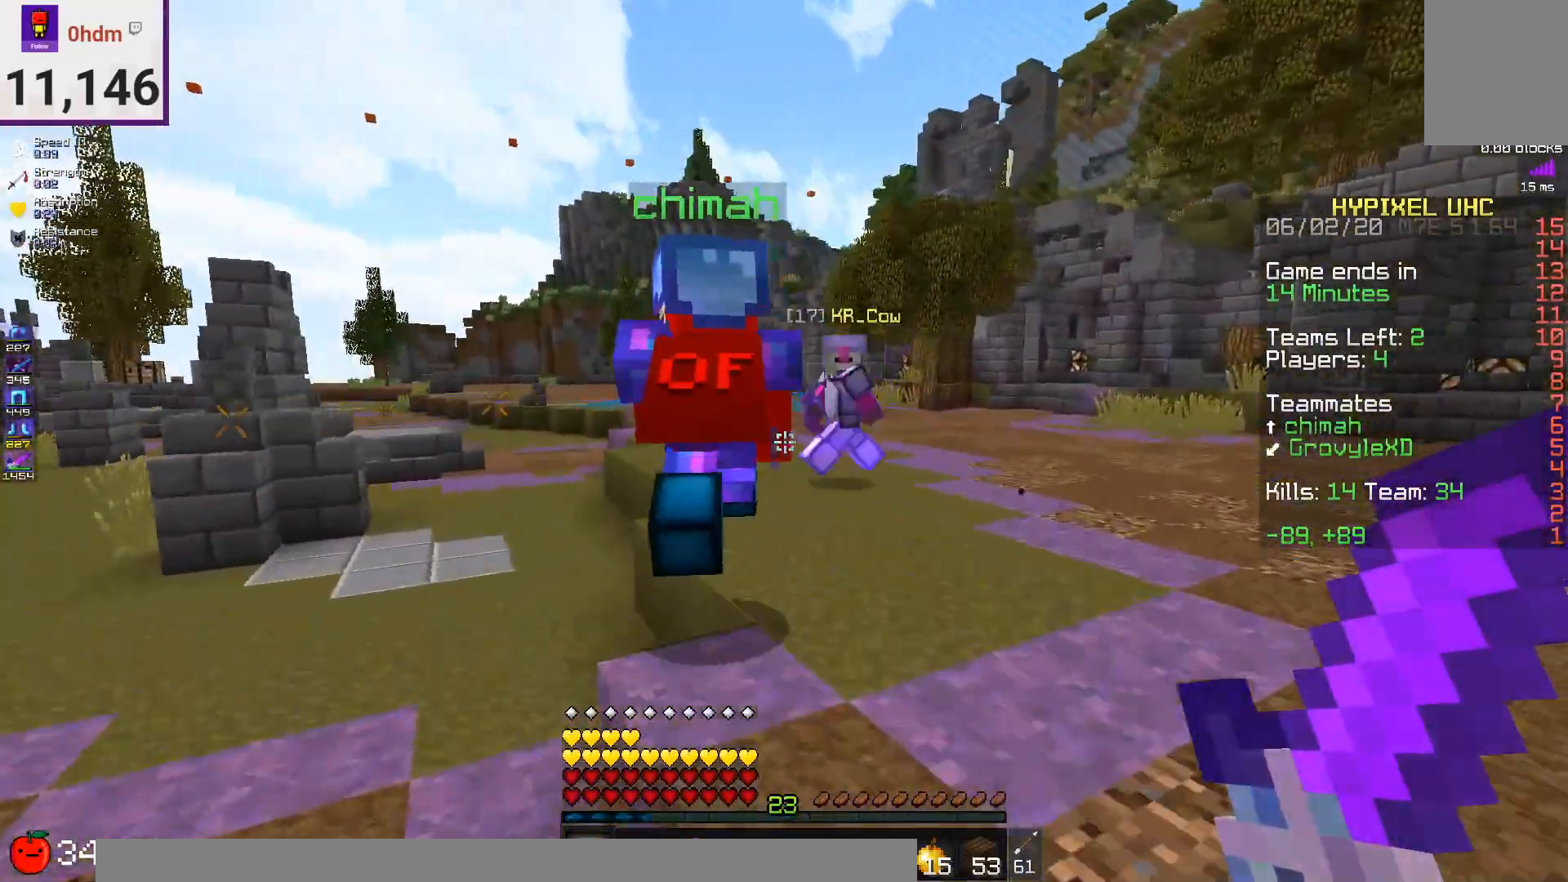
{"keys": ["w"], "mouse": ["left"], "events": [[417, "mouse_left", "down"]]}
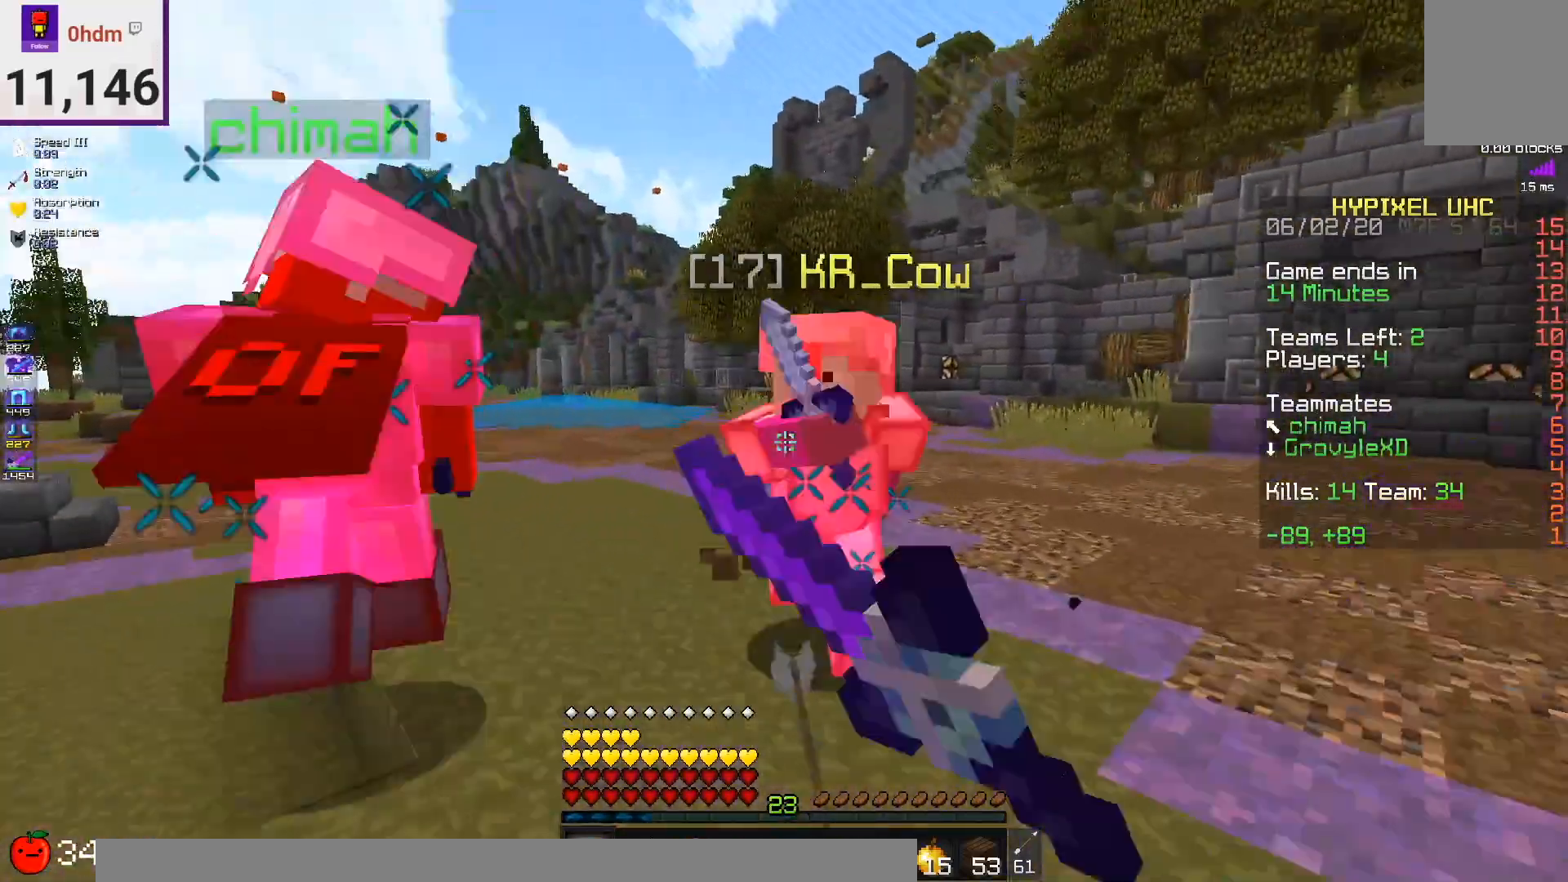
{"keys": ["a", "d"], "mouse": ["left"], "events": [[41, "mouse_left", "up"], [83, "mouse_left", "down"], [166, "a", "down"], [417, "w", "up"], [500, "d", "down"]]}
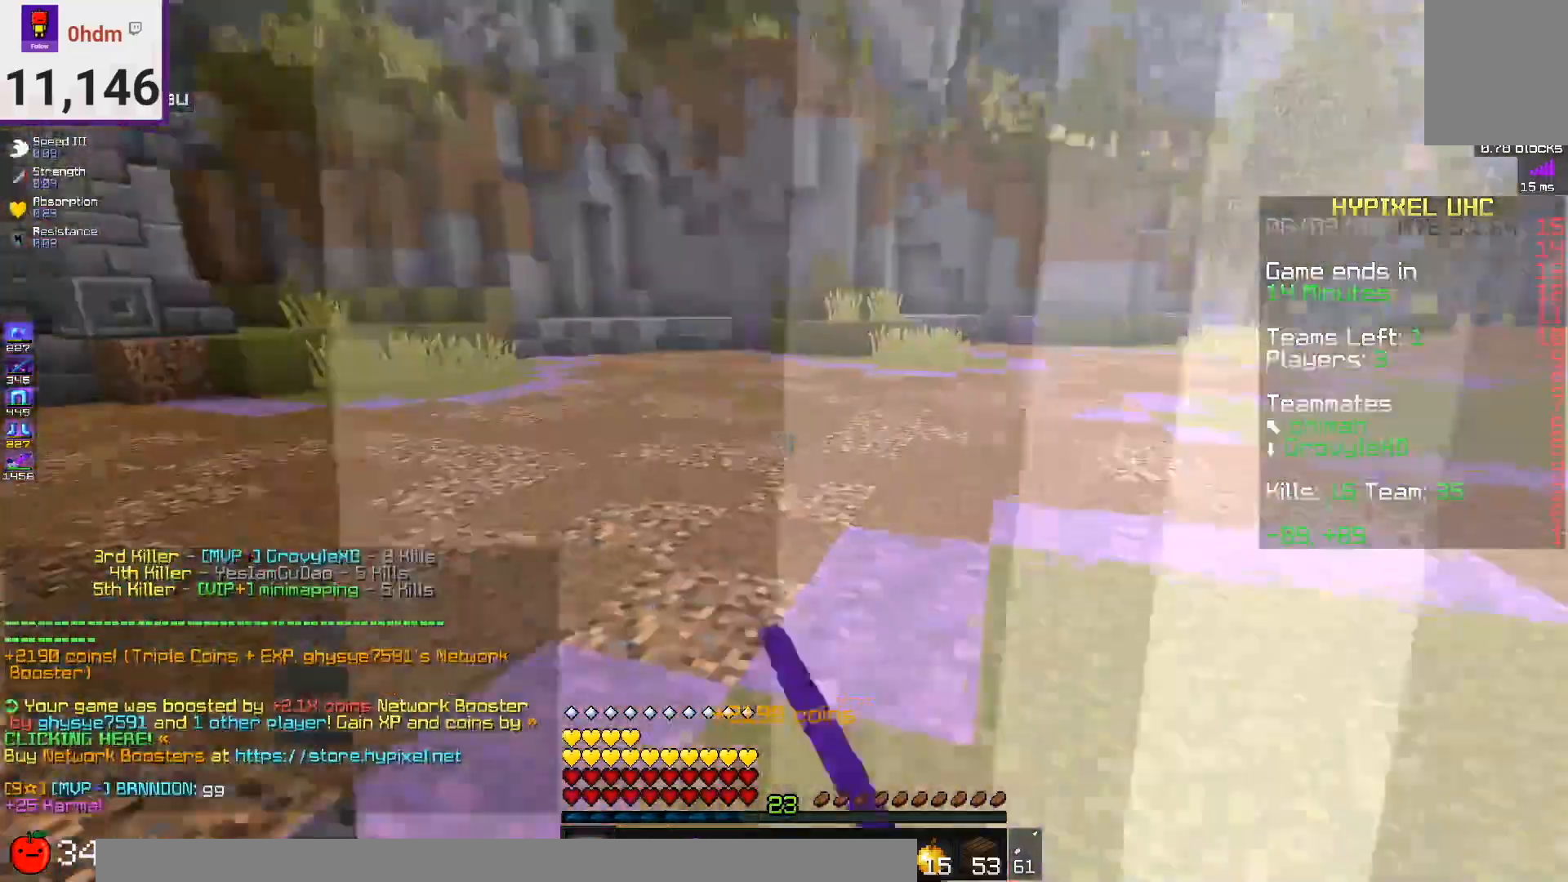
{"keys": ["w"], "mouse": [], "events": [[83, "w", "down"], [167, "a", "up"], [292, "mouse_left", "up"], [334, "d", "up"]]}
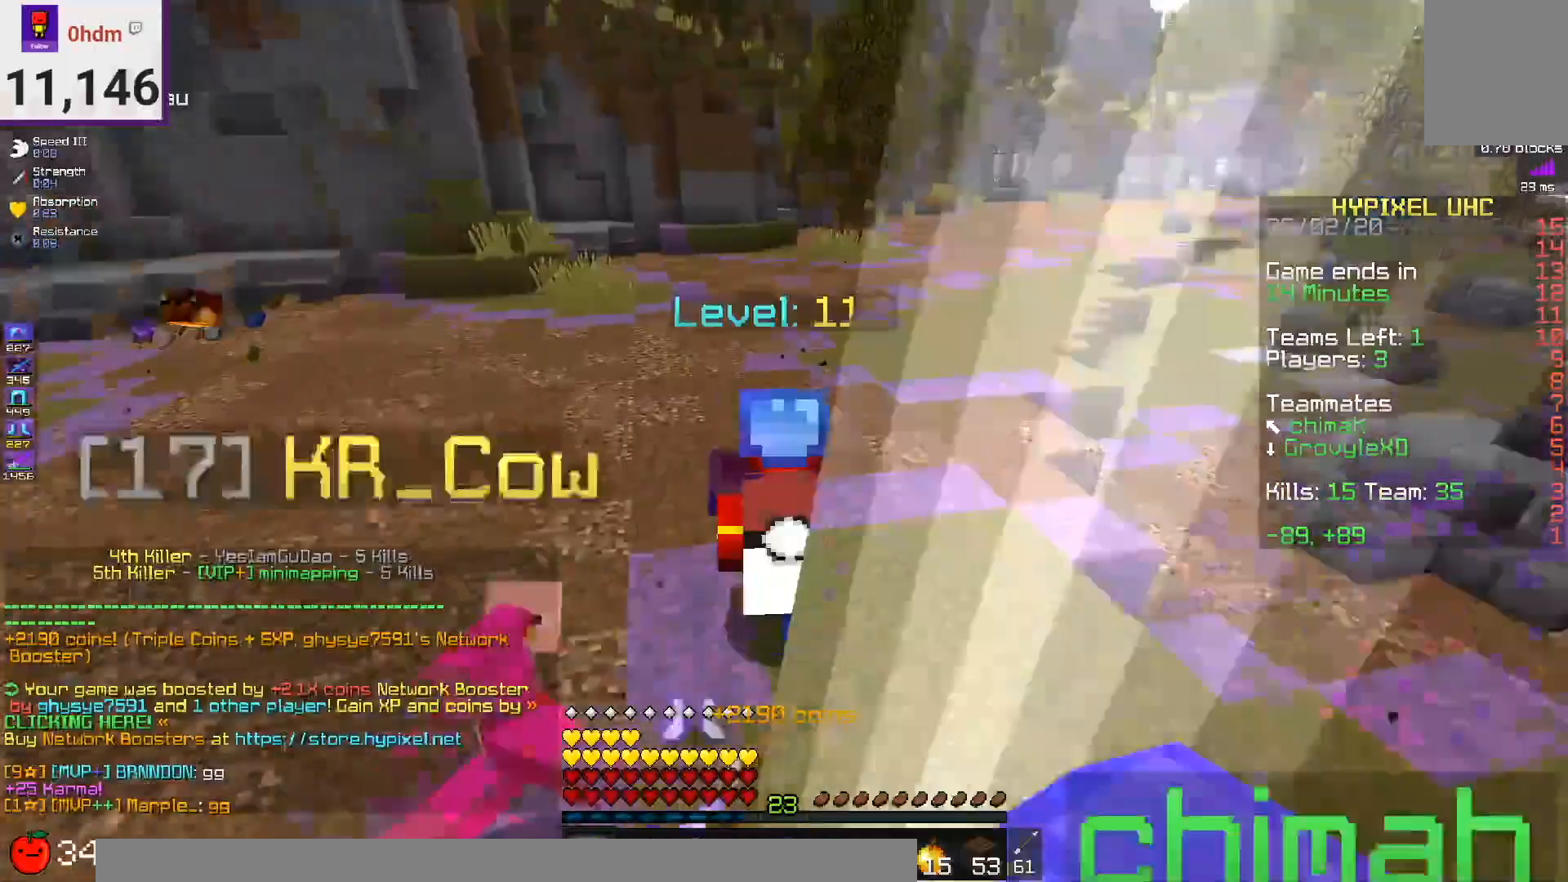
{"keys": ["a", "w"], "mouse": [], "events": [[208, "a", "down"]]}
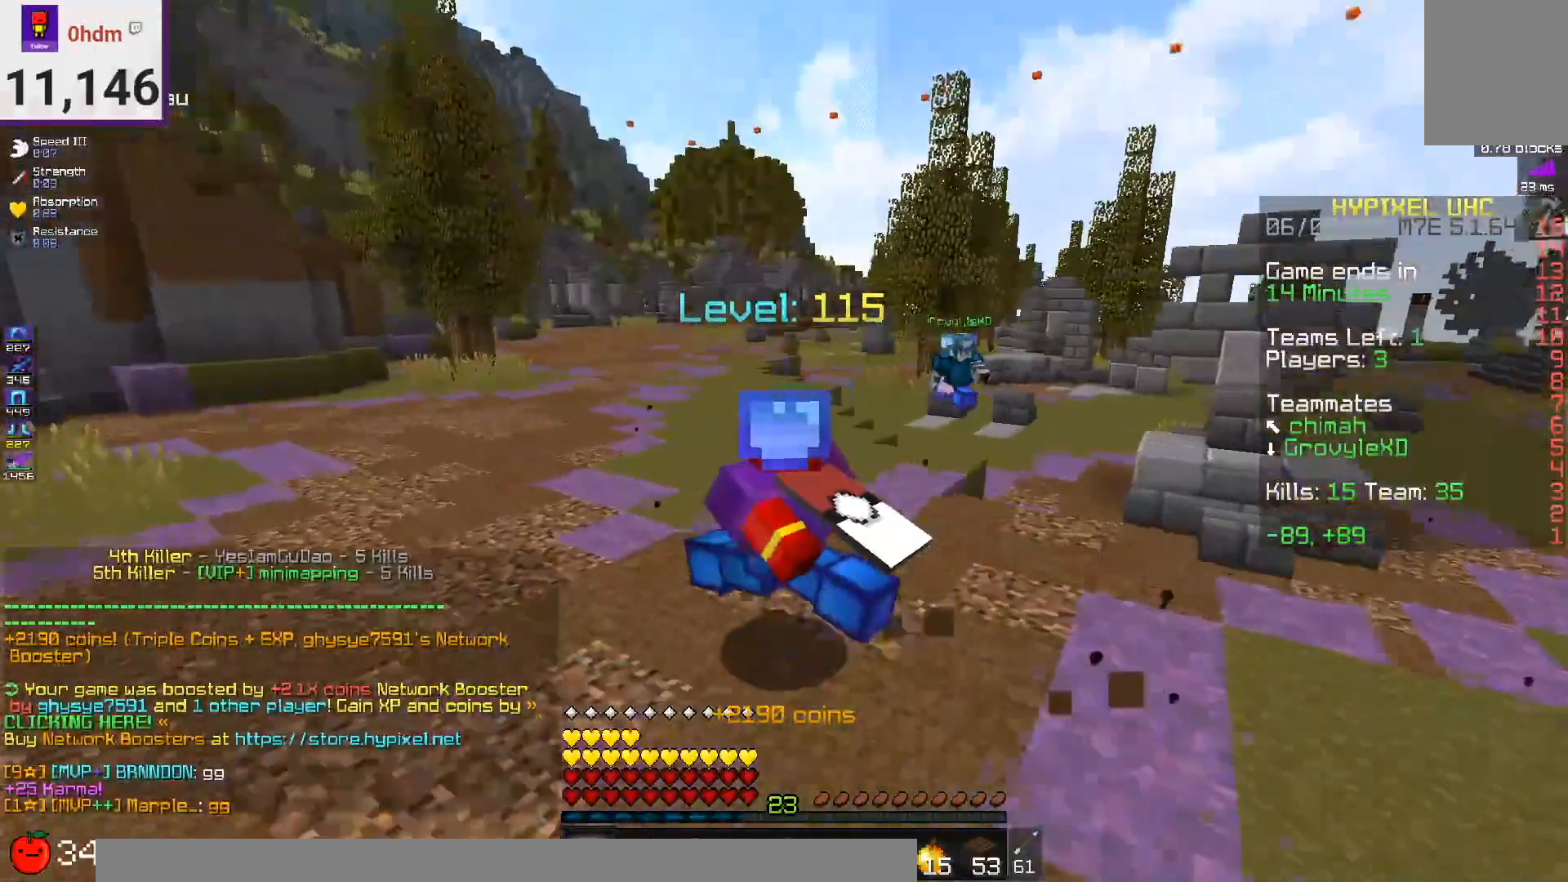
{"keys": ["a", "w"], "mouse": ["right"], "events": [[209, "a", "up"], [334, "a", "down"], [417, "mouse_right", "down"]]}
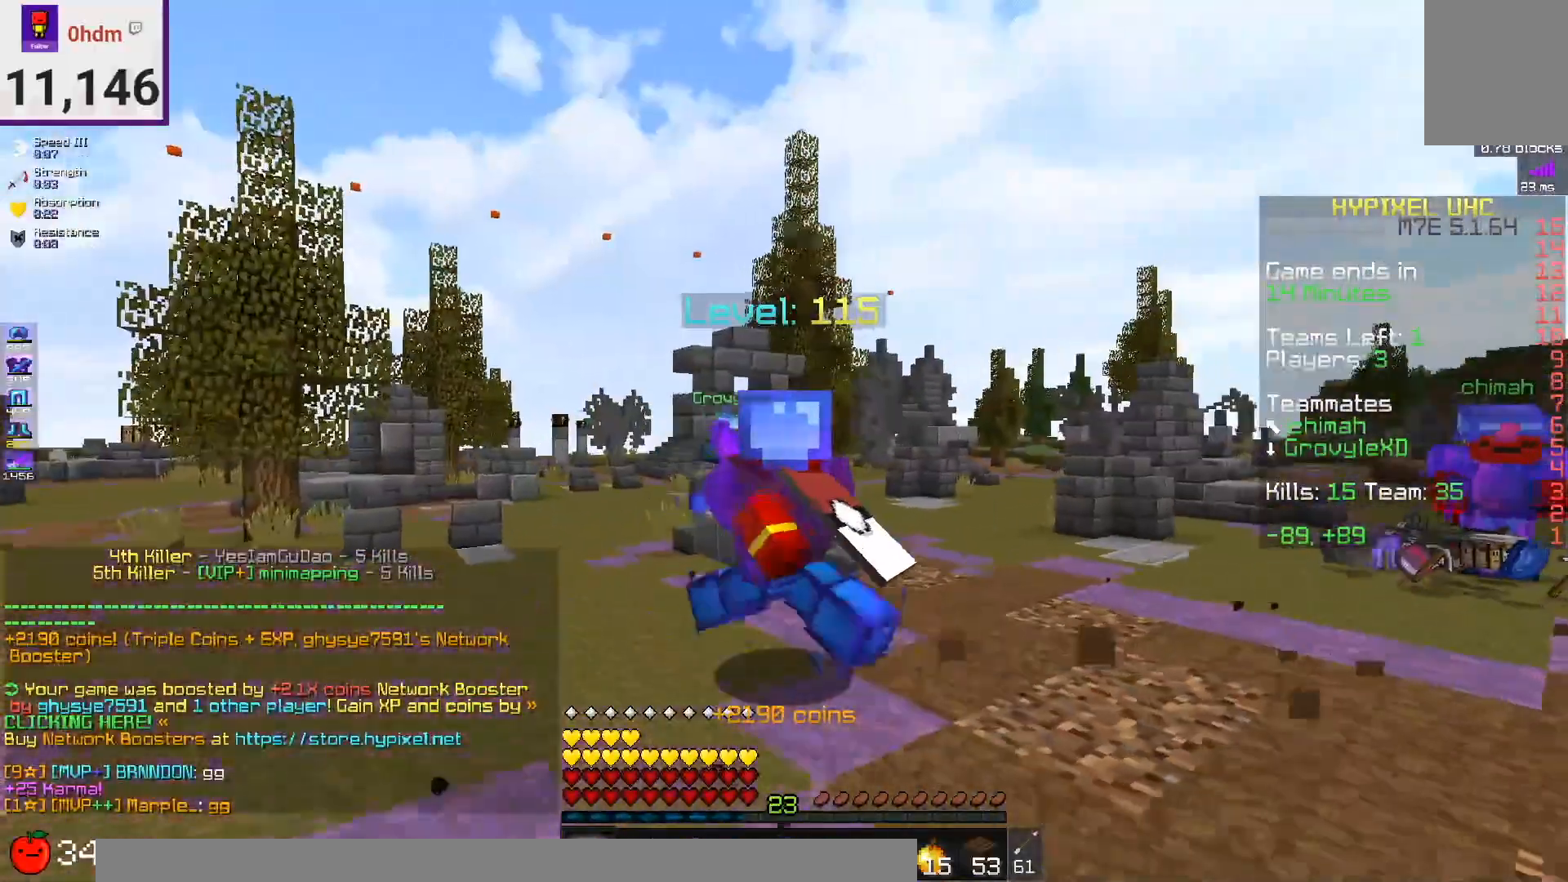
{"keys": [], "mouse": ["right"], "events": [[166, "a", "up"], [166, "w", "up"]]}
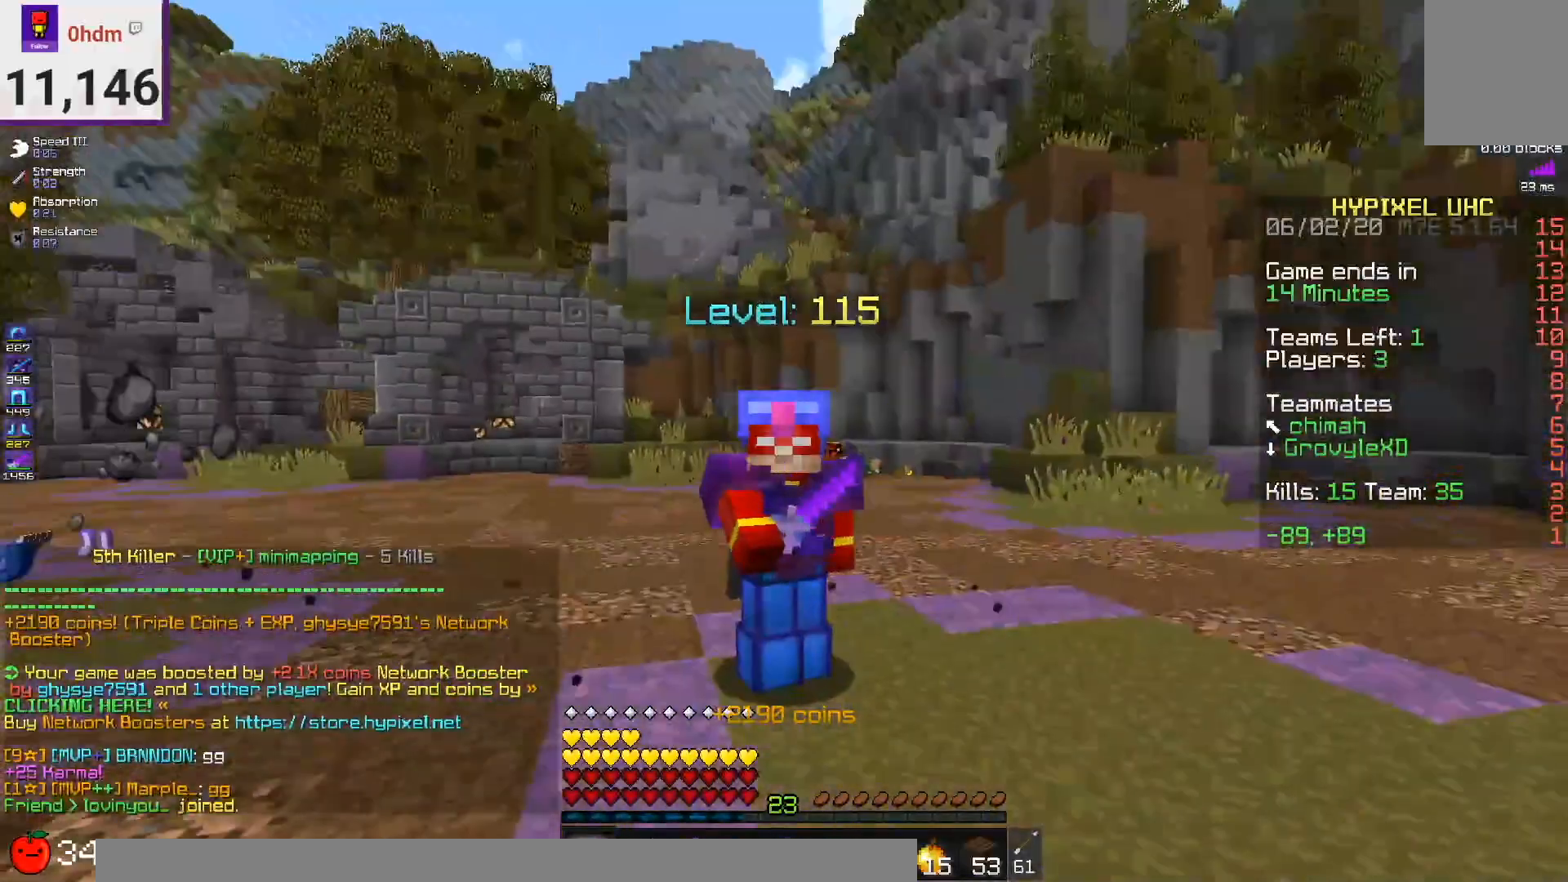
{"keys": [], "mouse": ["right"], "events": []}
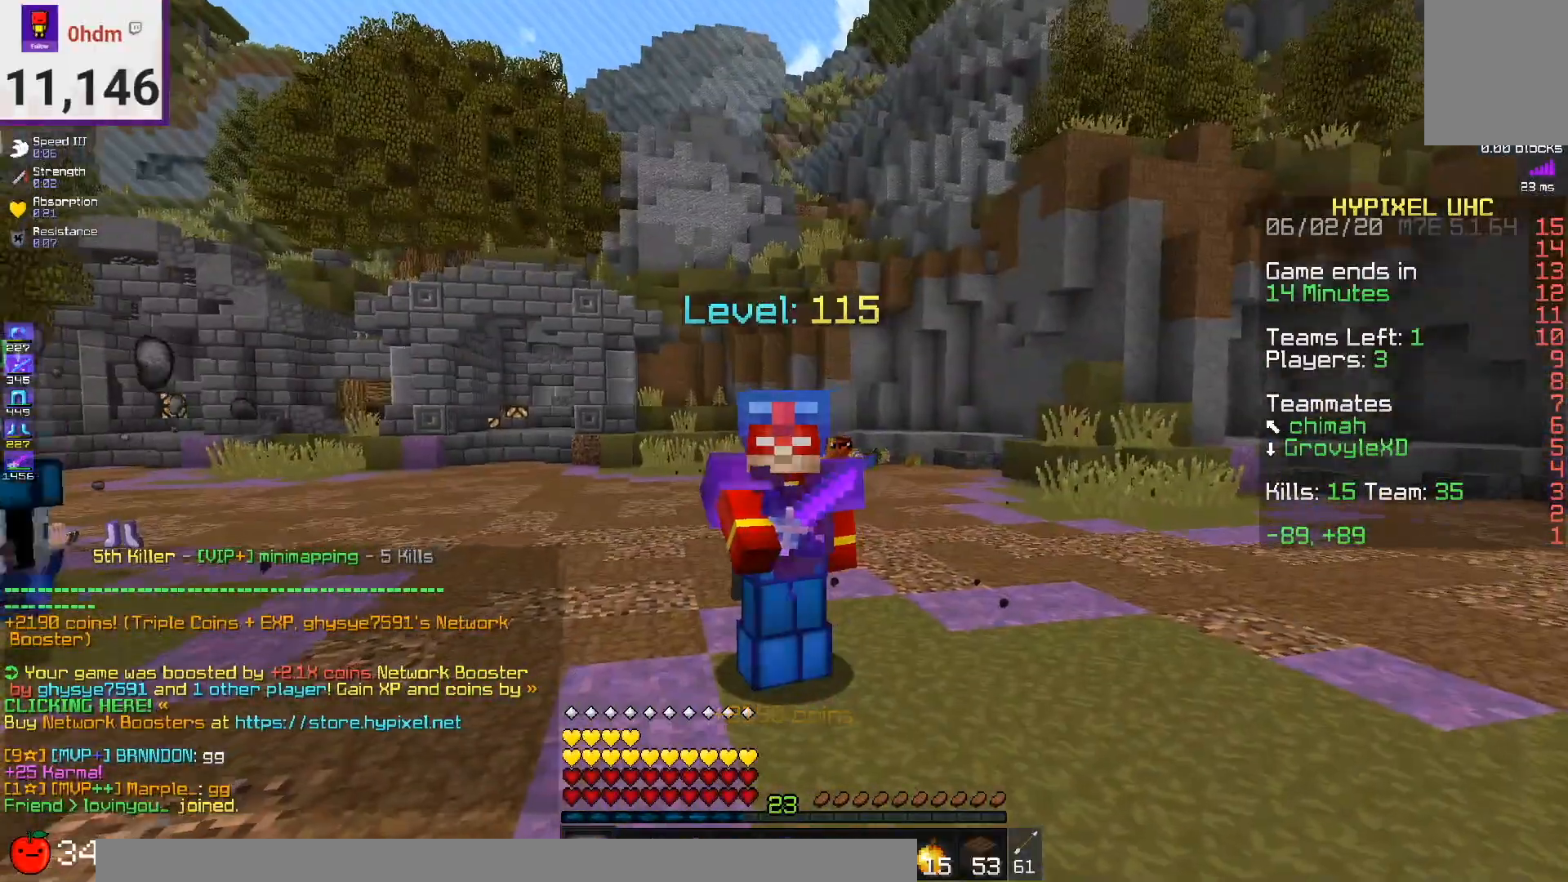
{"keys": [], "mouse": ["right"], "events": []}
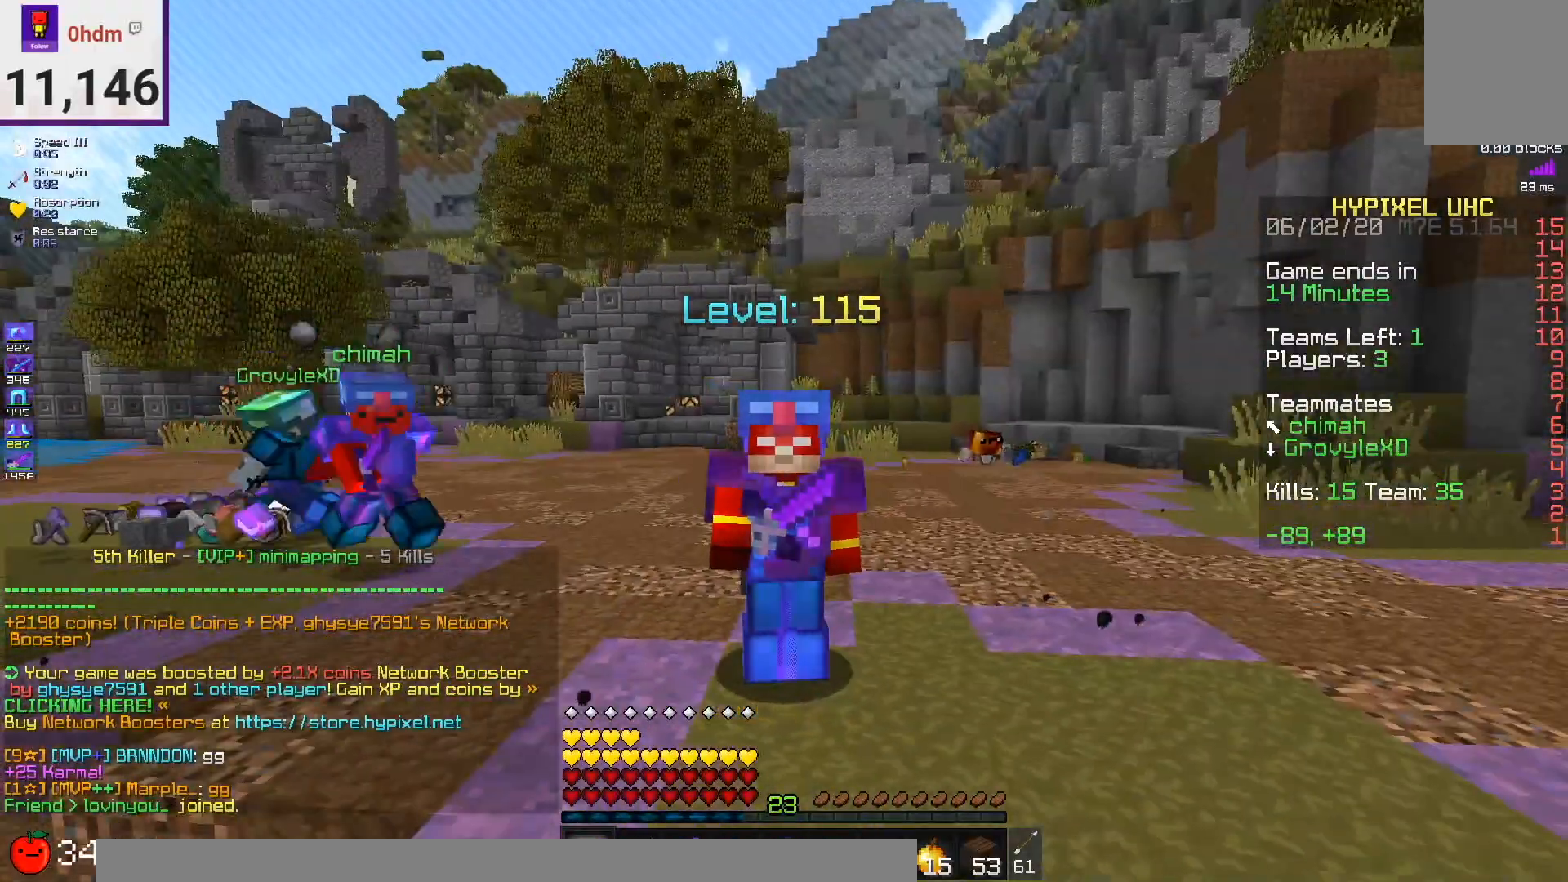
{"keys": [], "mouse": ["right"], "events": []}
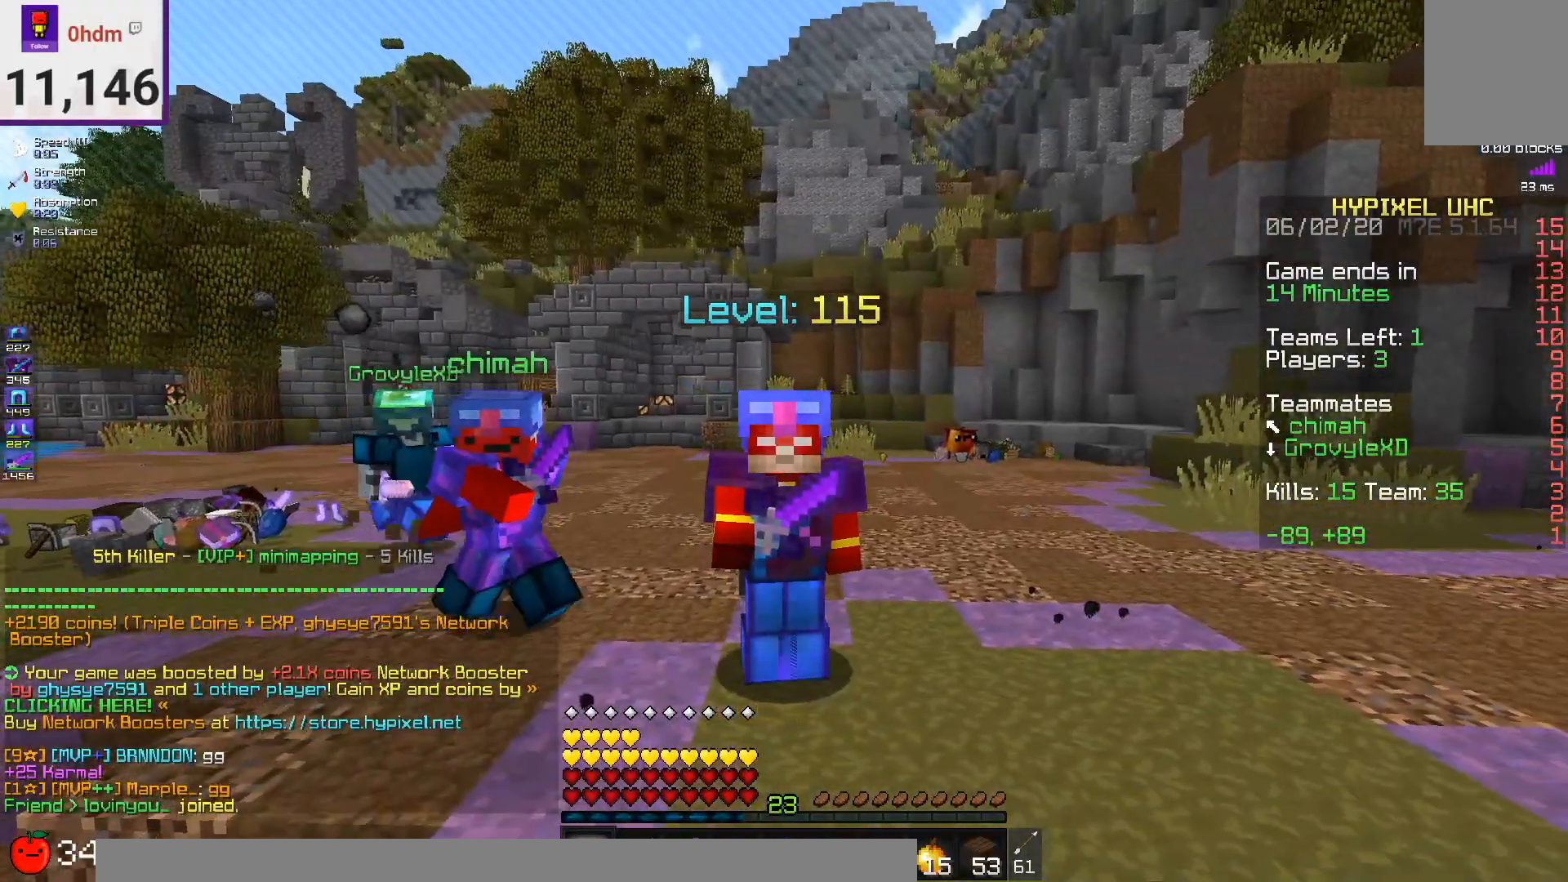
{"keys": [], "mouse": ["right"], "events": []}
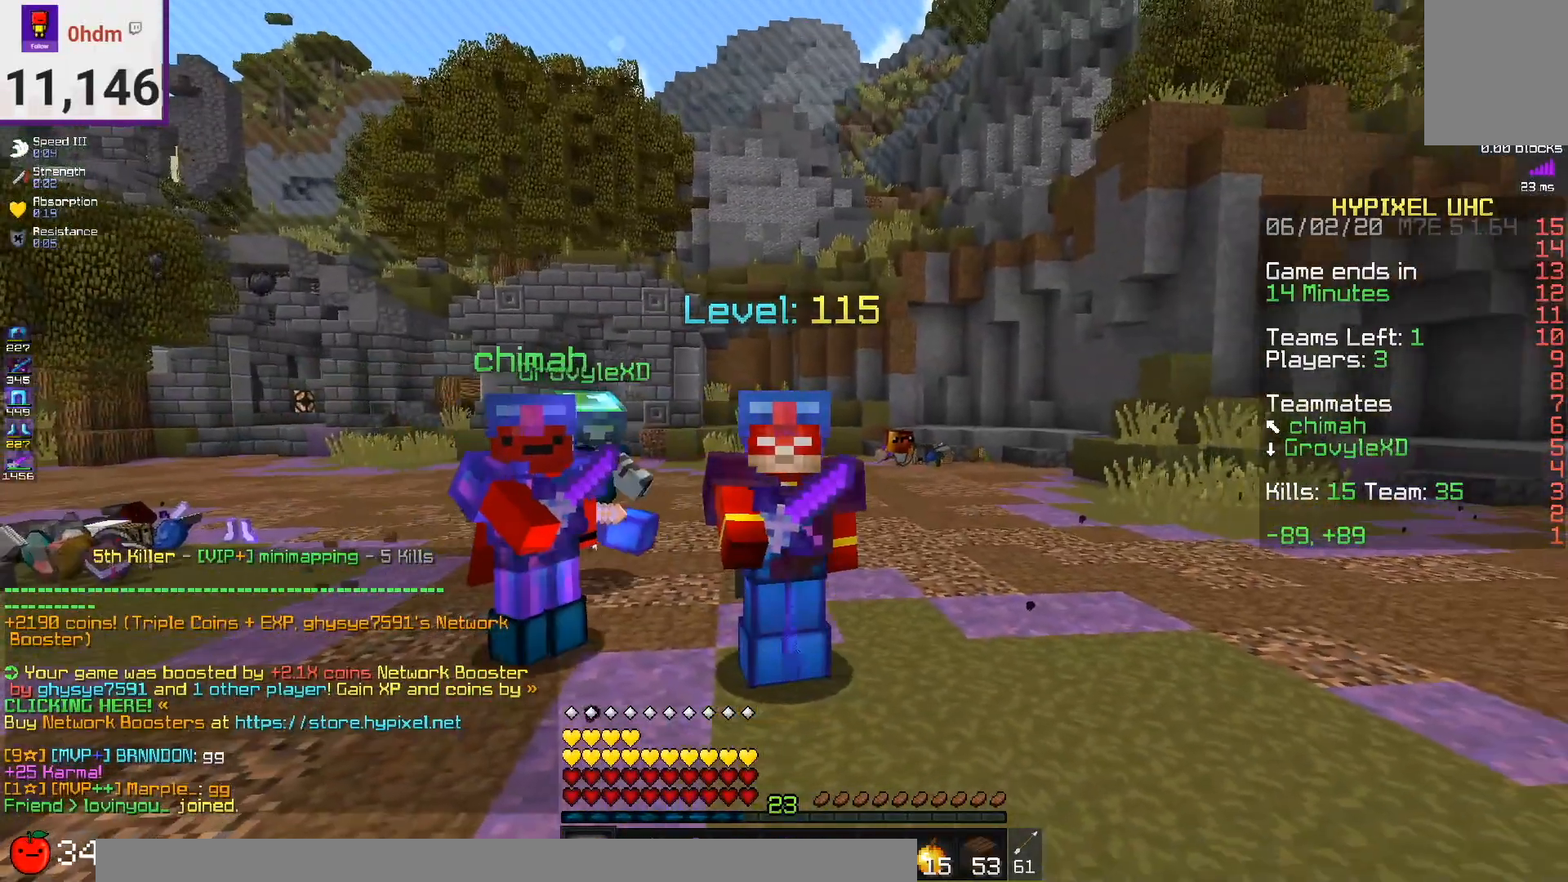
{"keys": [], "mouse": ["right"], "events": []}
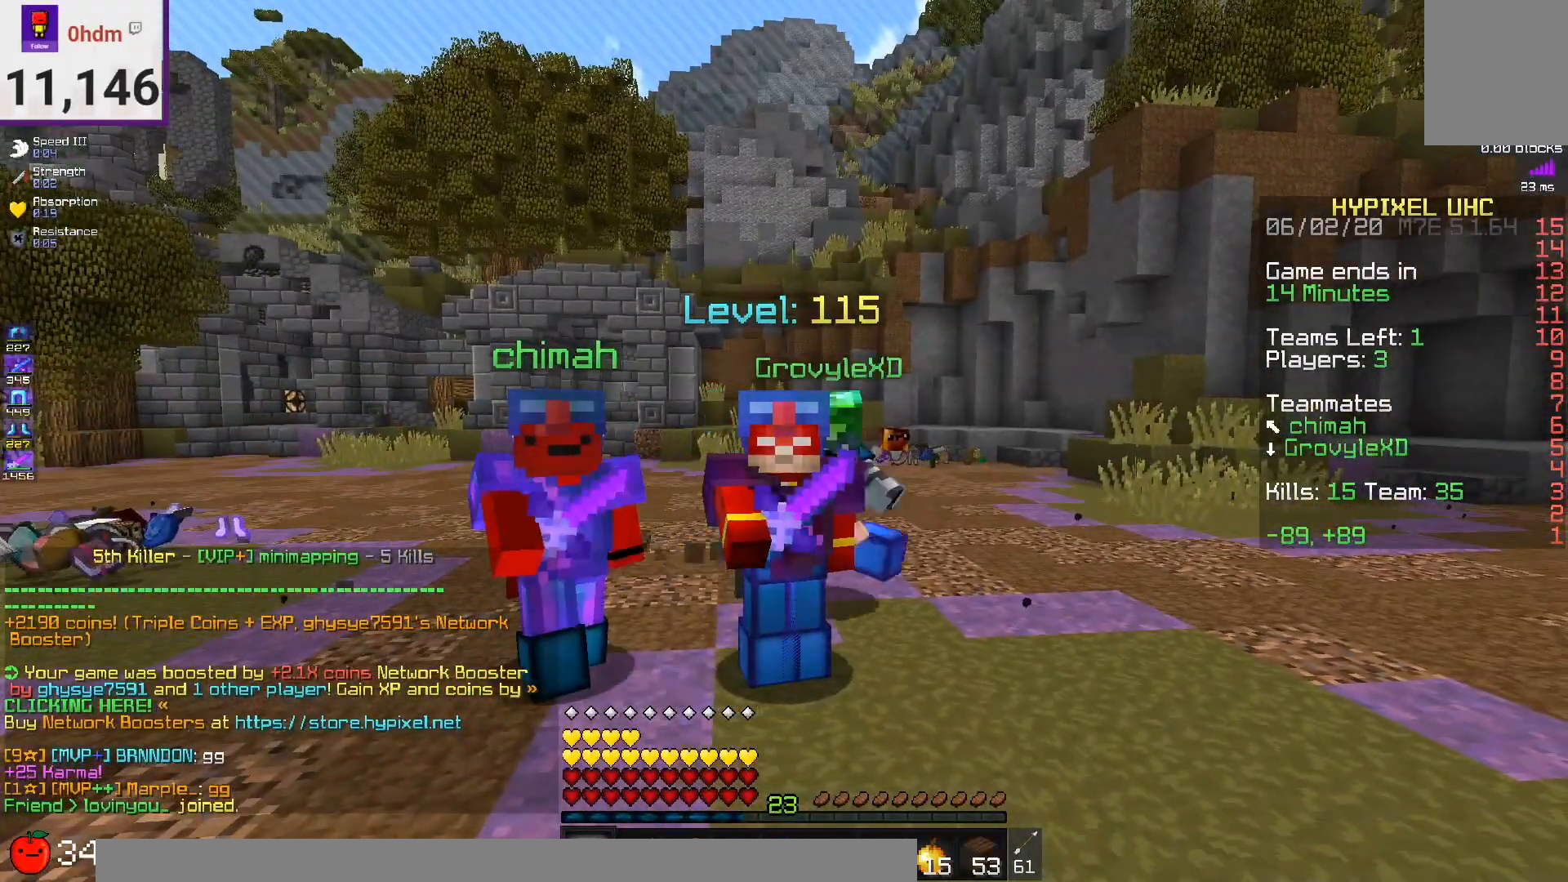
{"keys": [], "mouse": ["right"], "events": []}
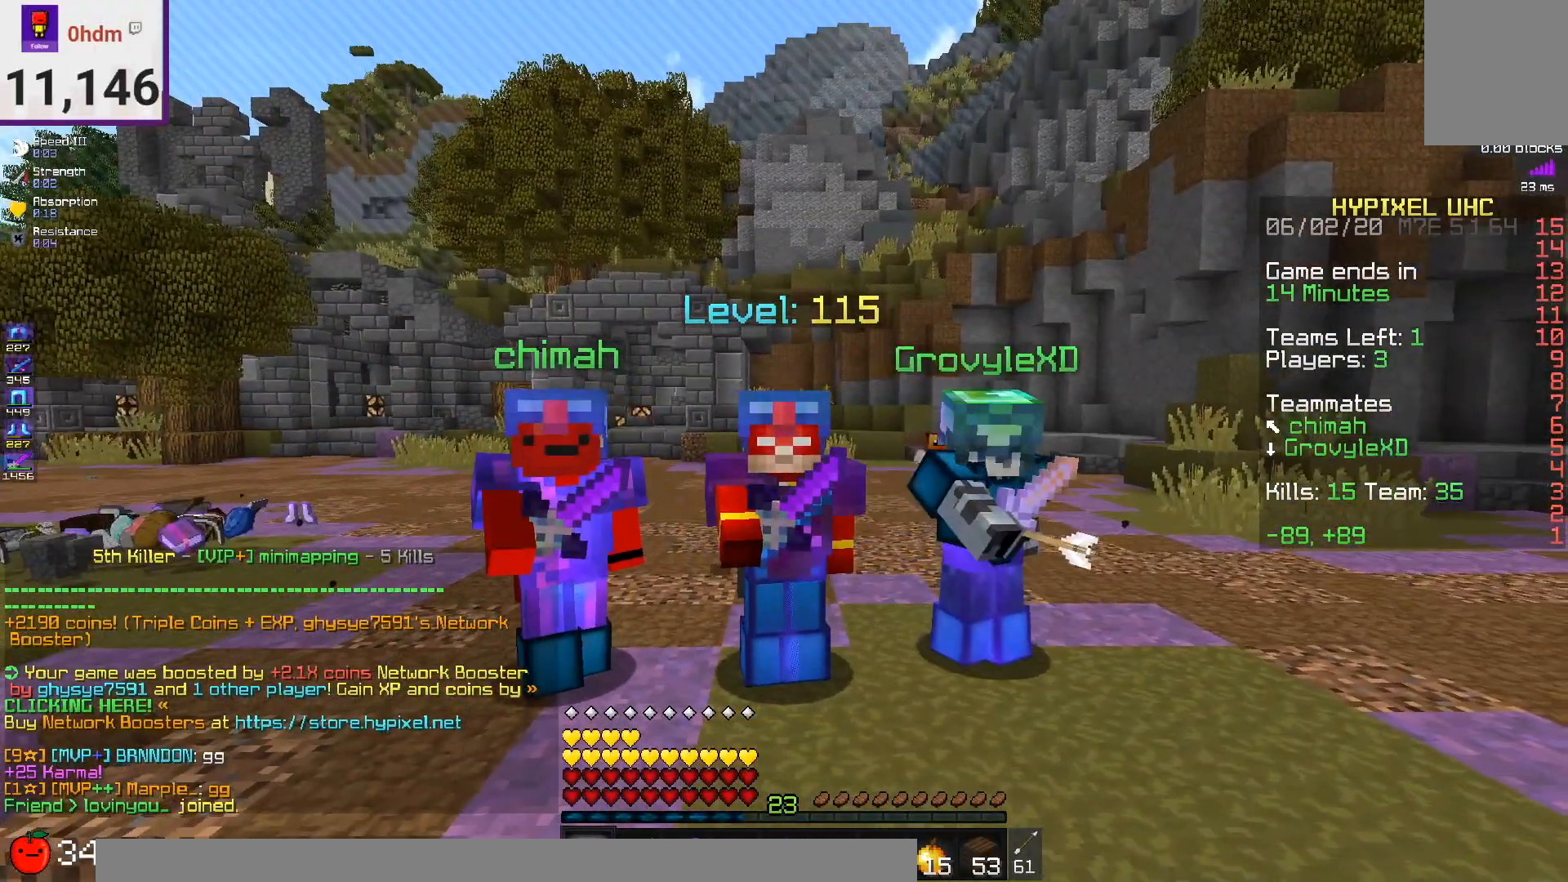
{"keys": [], "mouse": ["right"], "events": []}
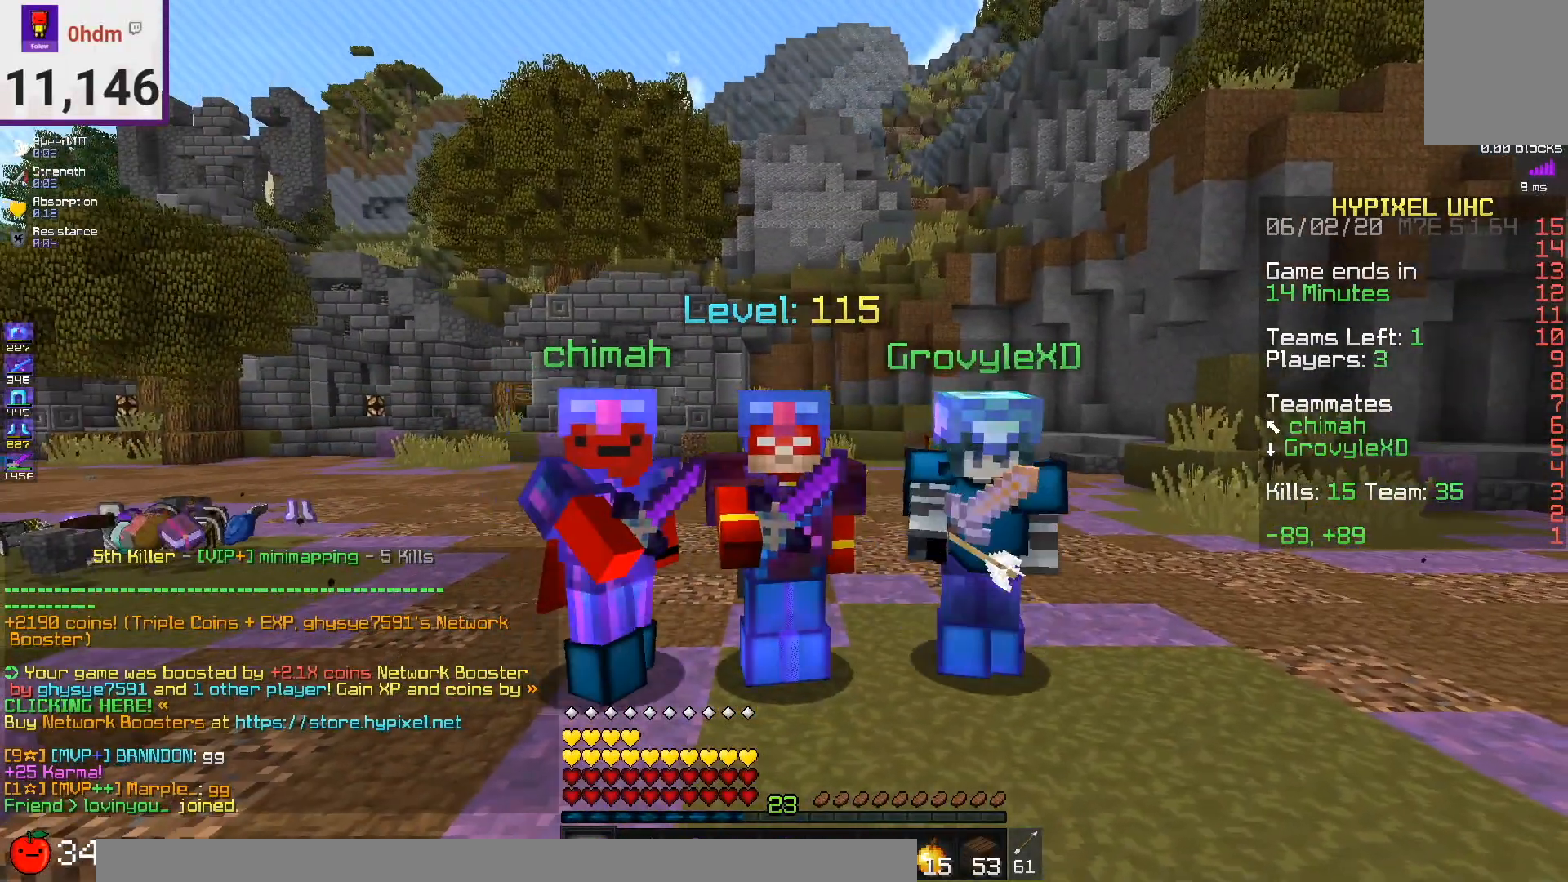
{"keys": [], "mouse": ["right"], "events": []}
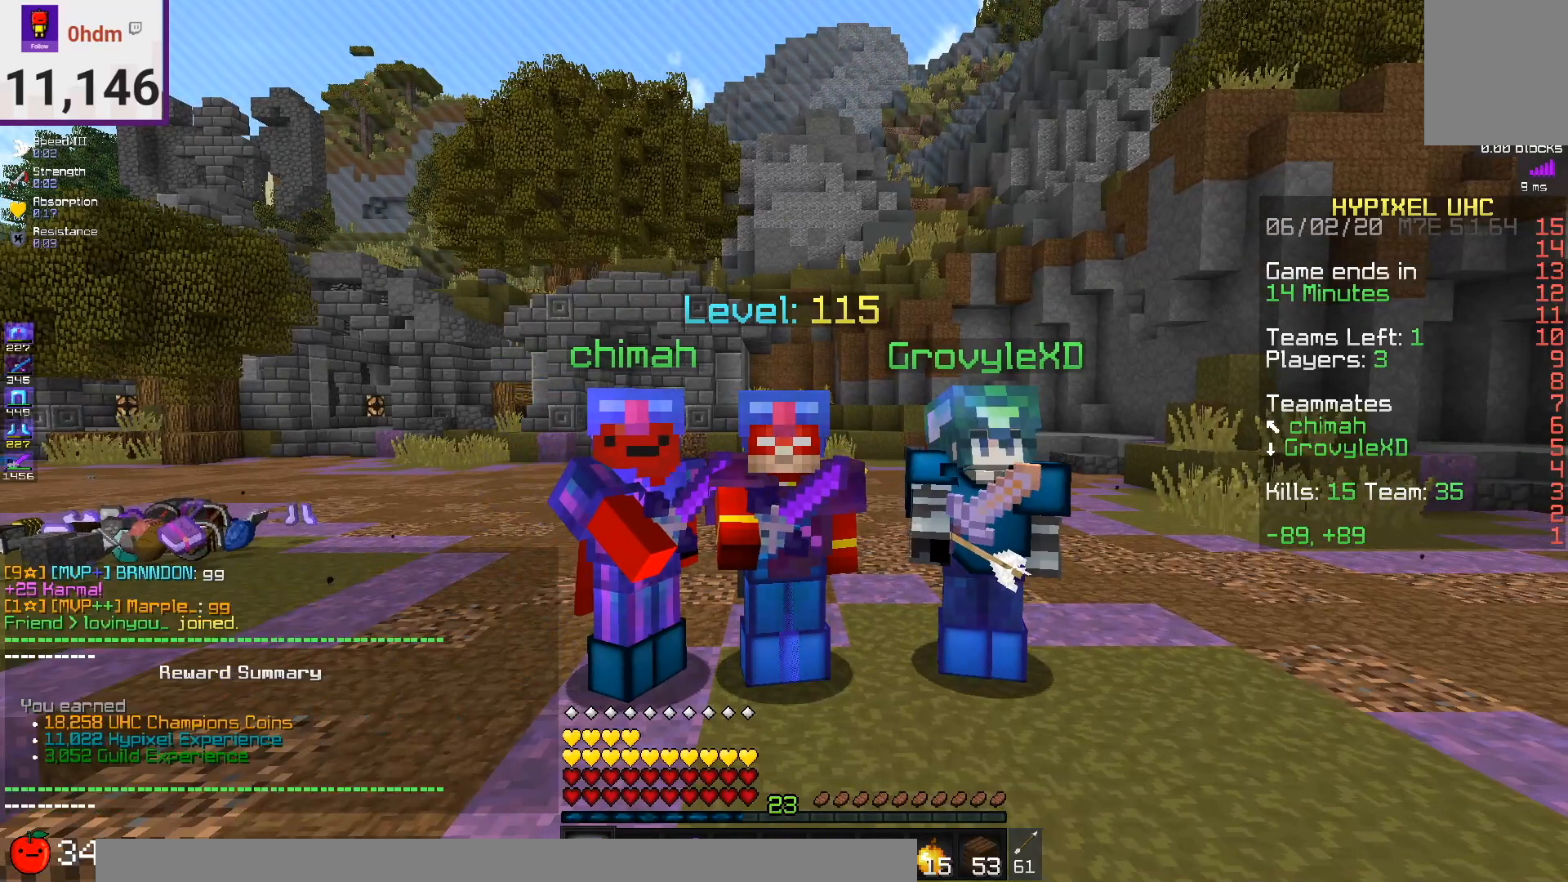
{"keys": [], "mouse": ["right"], "events": []}
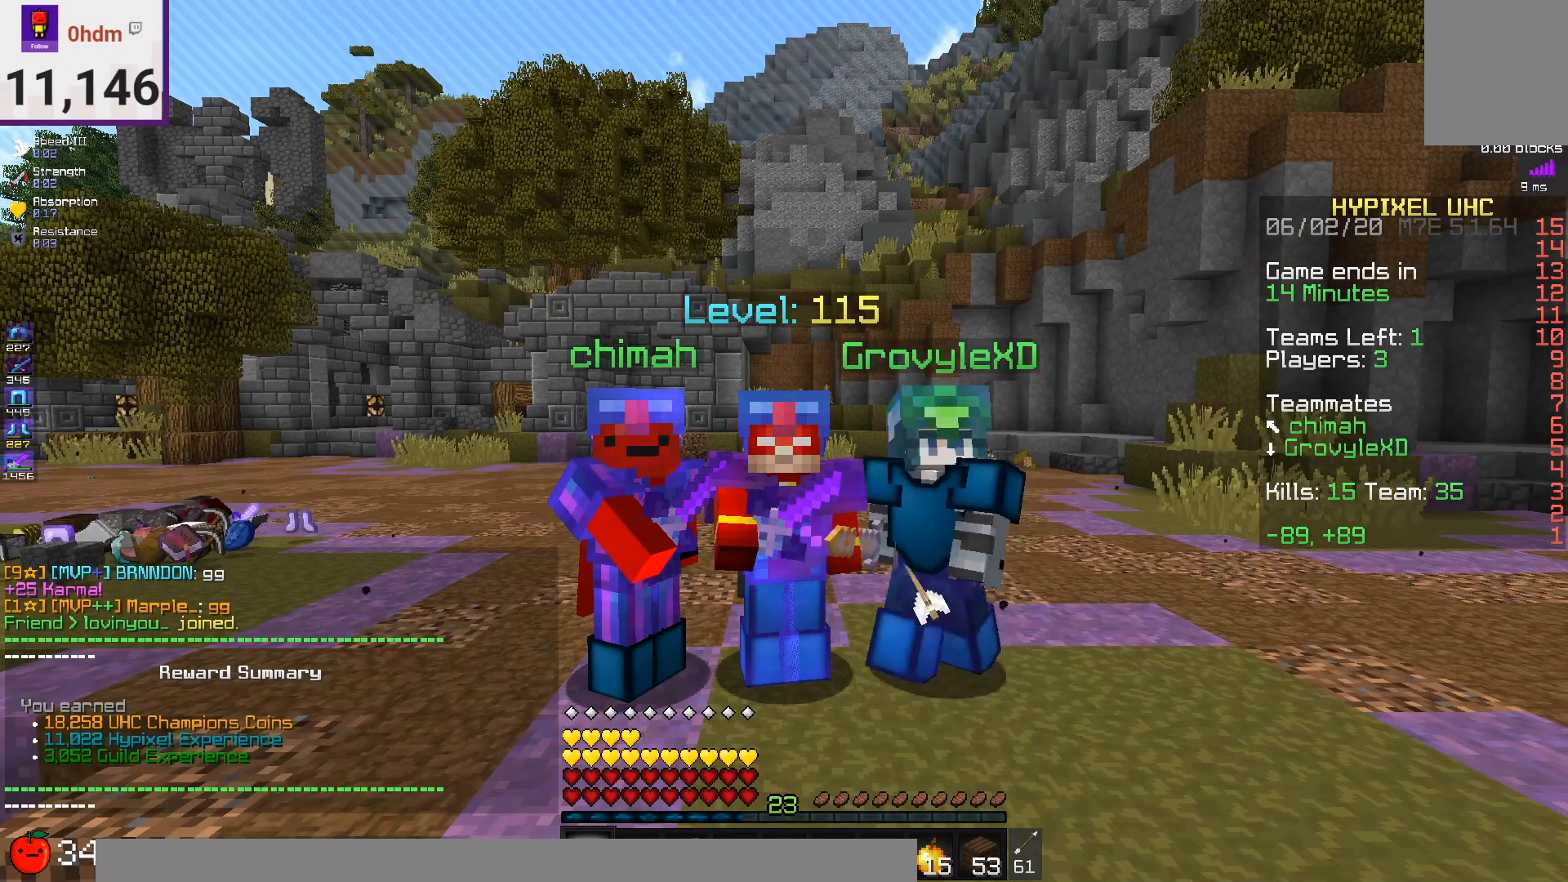
{"keys": [], "mouse": ["right"], "events": []}
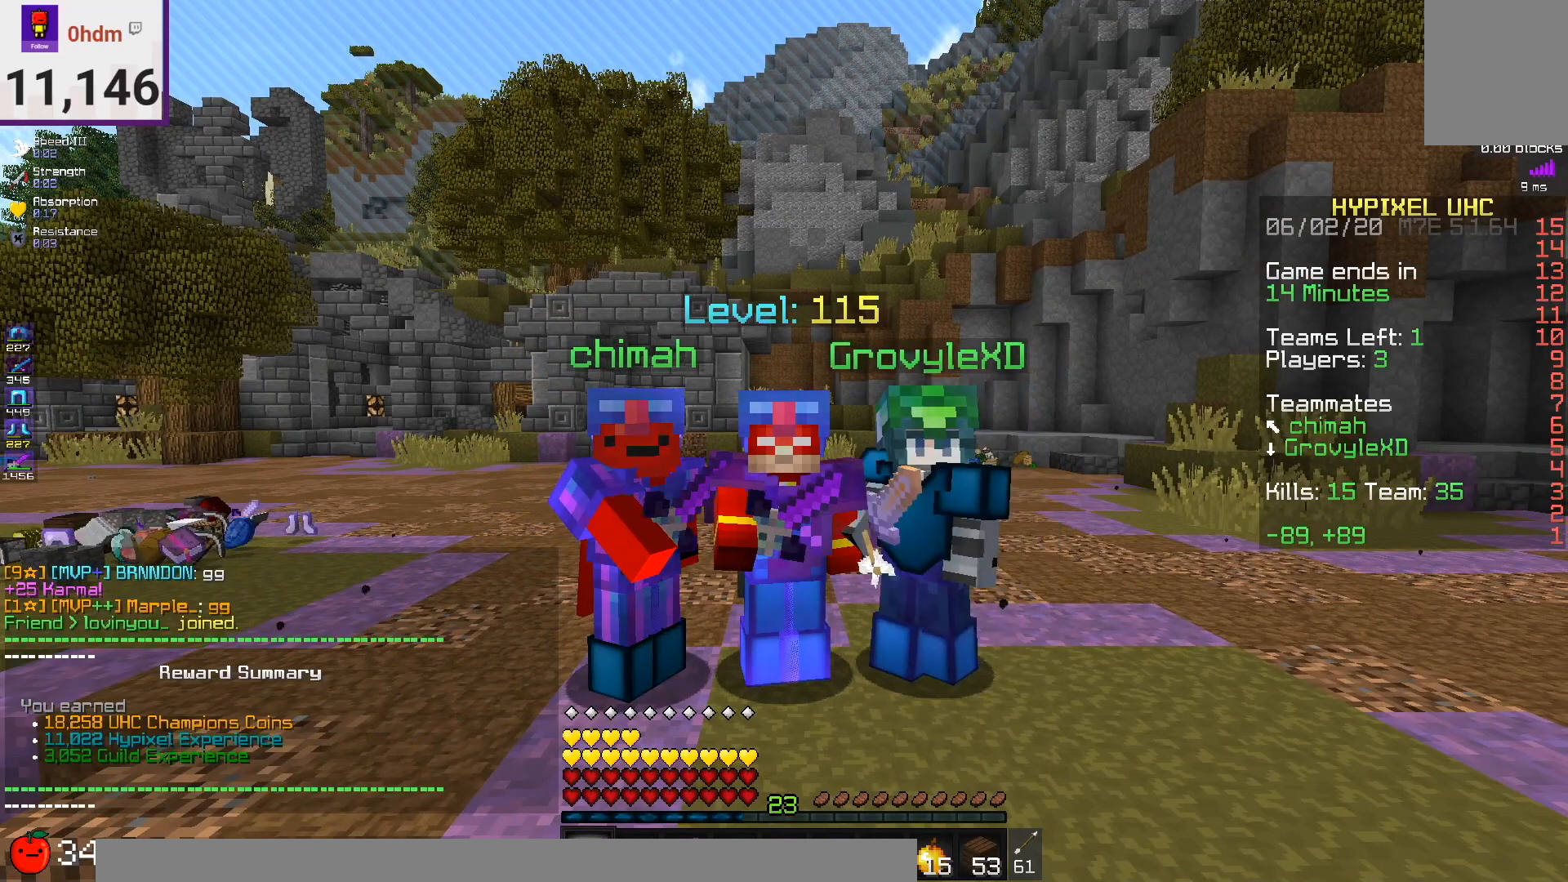
{"keys": [], "mouse": ["right"], "events": []}
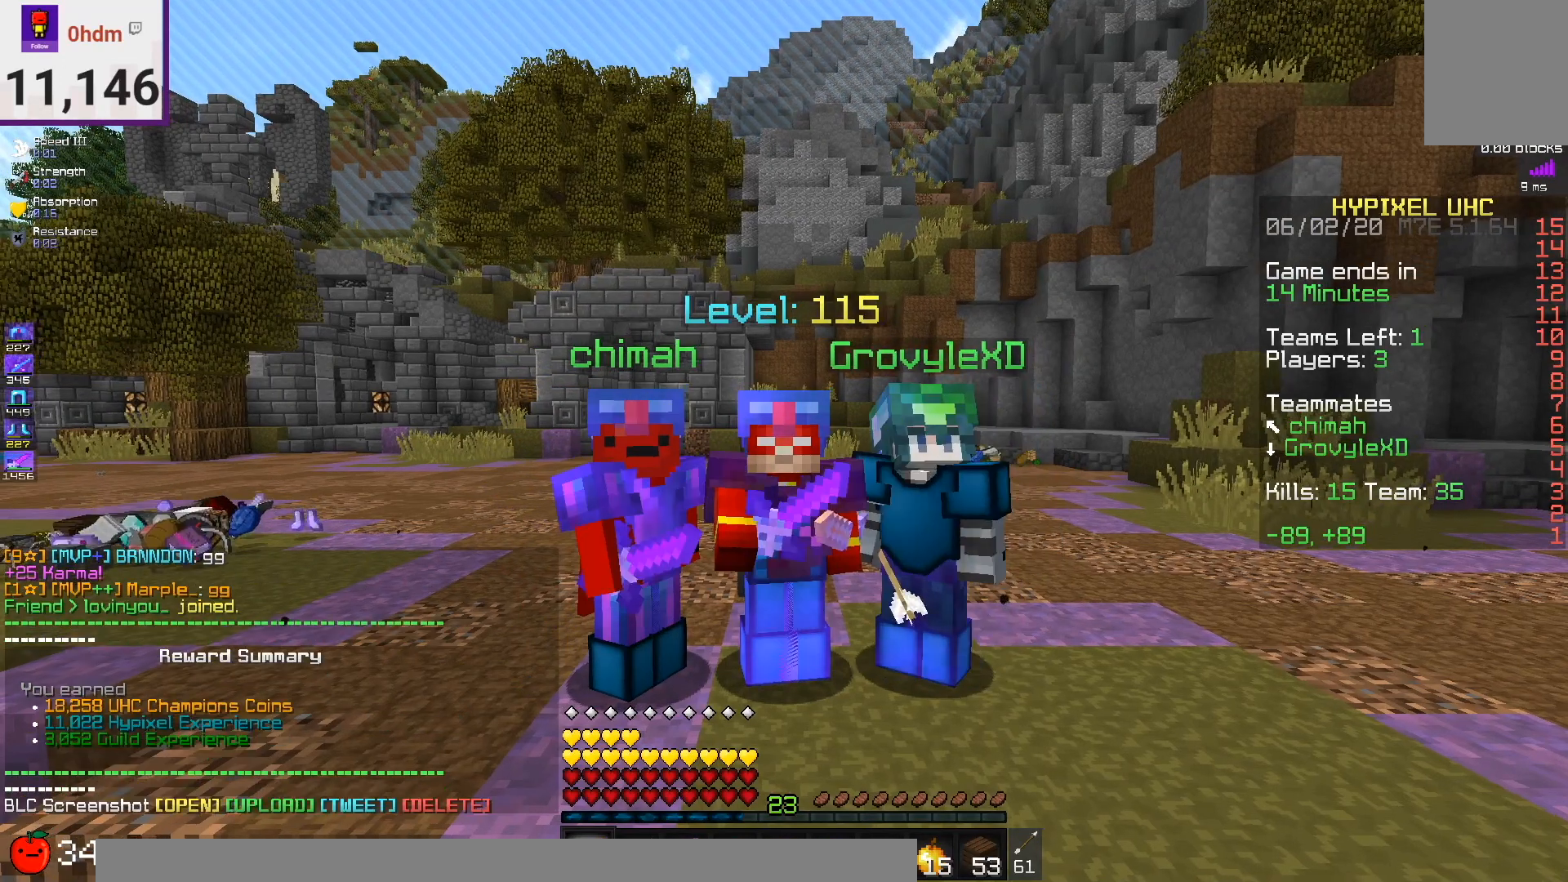
{"keys": [], "mouse": ["right"], "events": [[417, "mouse_right", "up"], [500, "mouse_right", "down"]]}
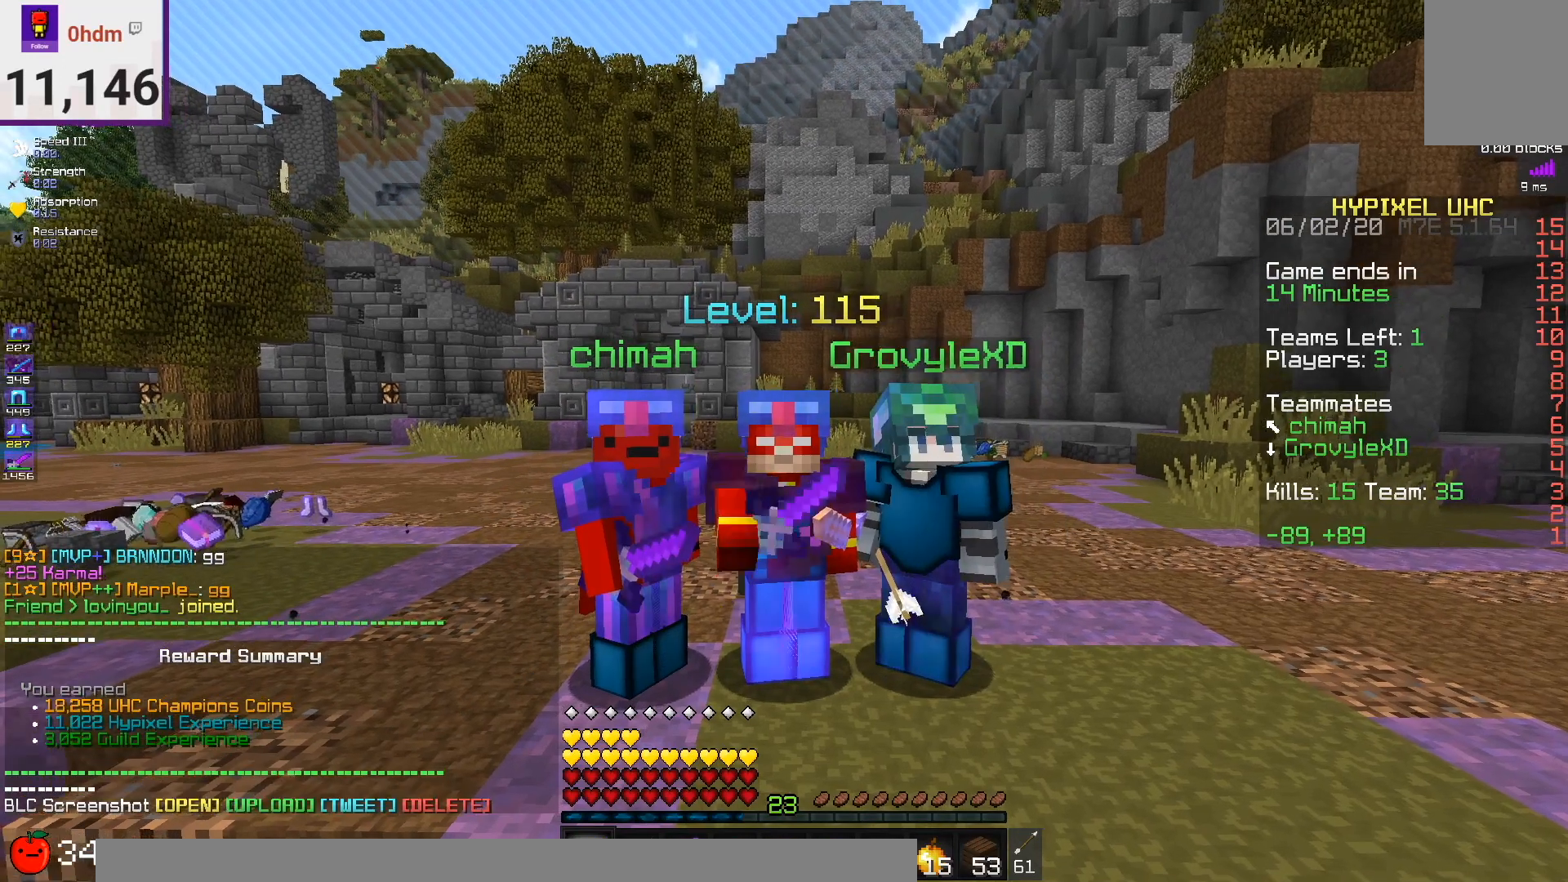
{"keys": [], "mouse": [], "events": [[125, "mouse_right", "up"], [167, "mouse_right", "down"], [459, "mouse_right", "up"]]}
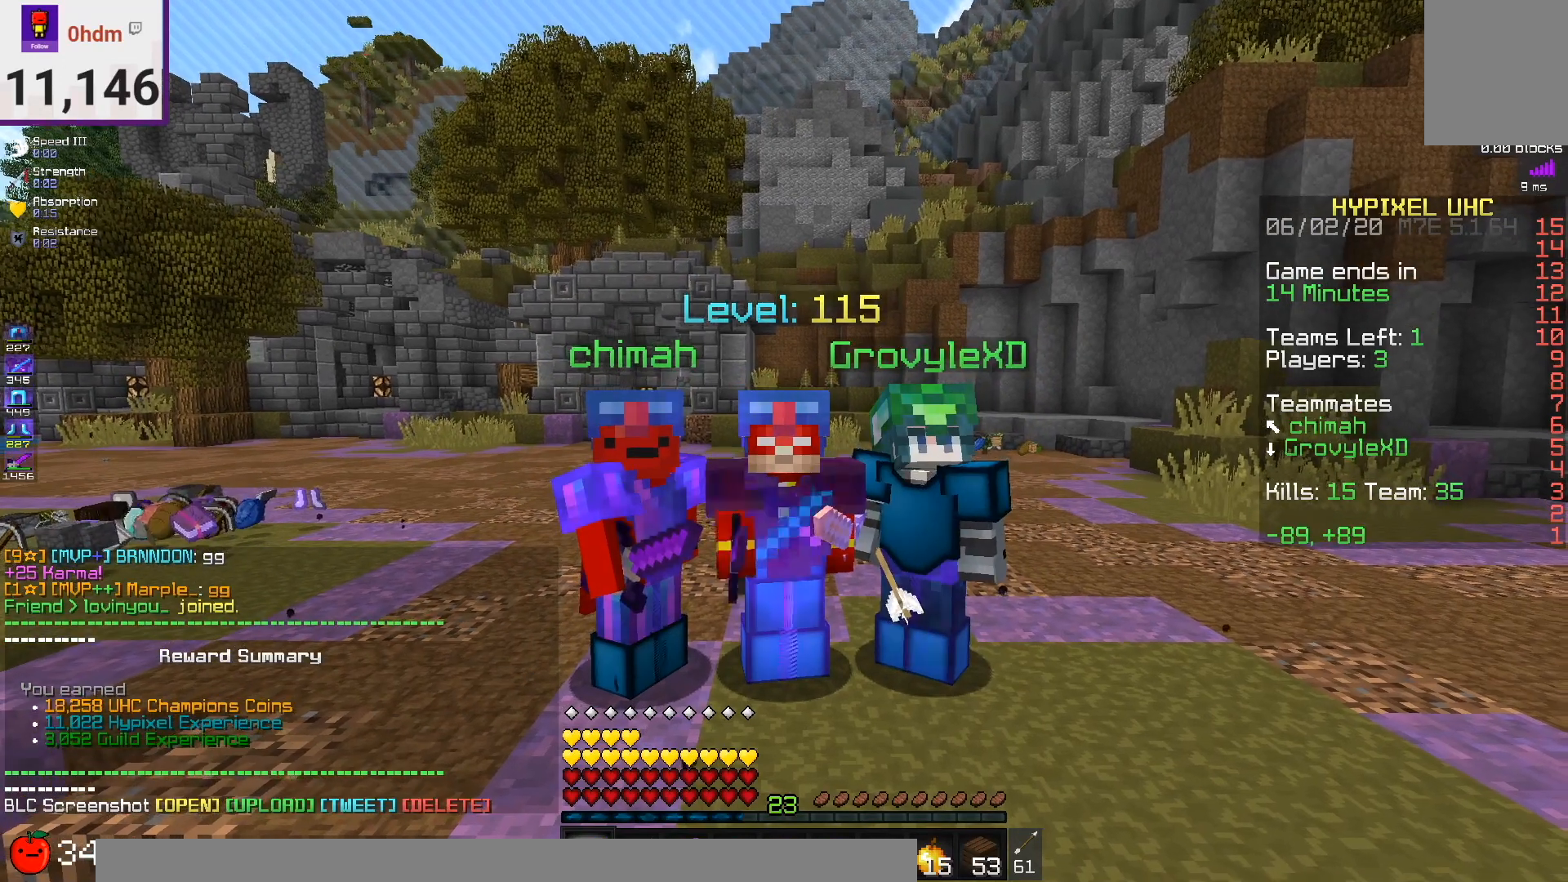
{"keys": [], "mouse": ["right"], "events": [[42, "mouse_right", "down"]]}
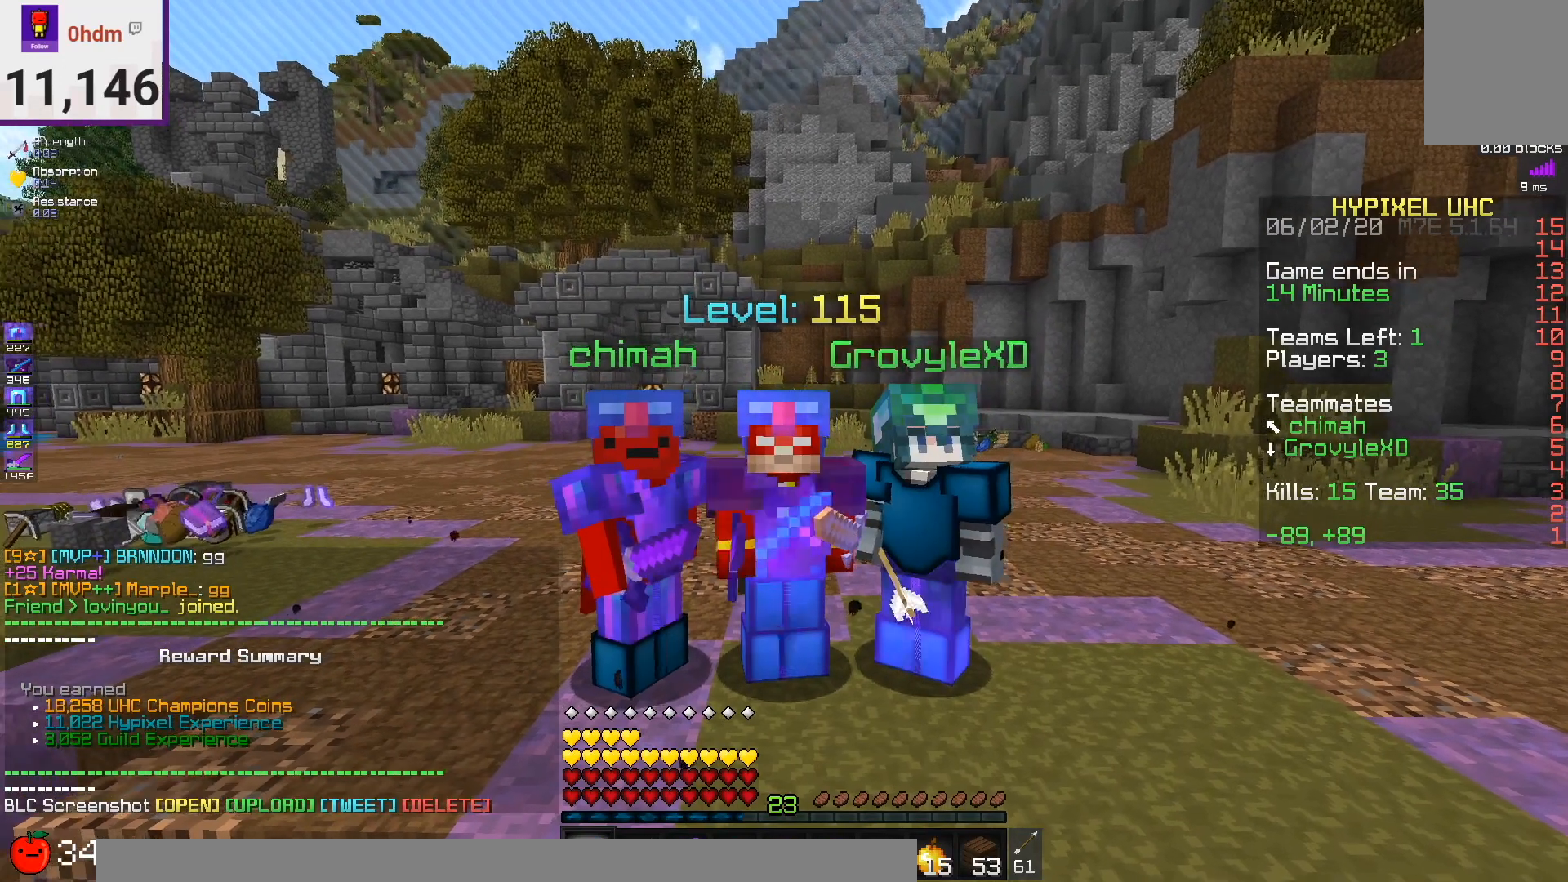
{"keys": [], "mouse": [], "events": [[501, "mouse_right", "up"]]}